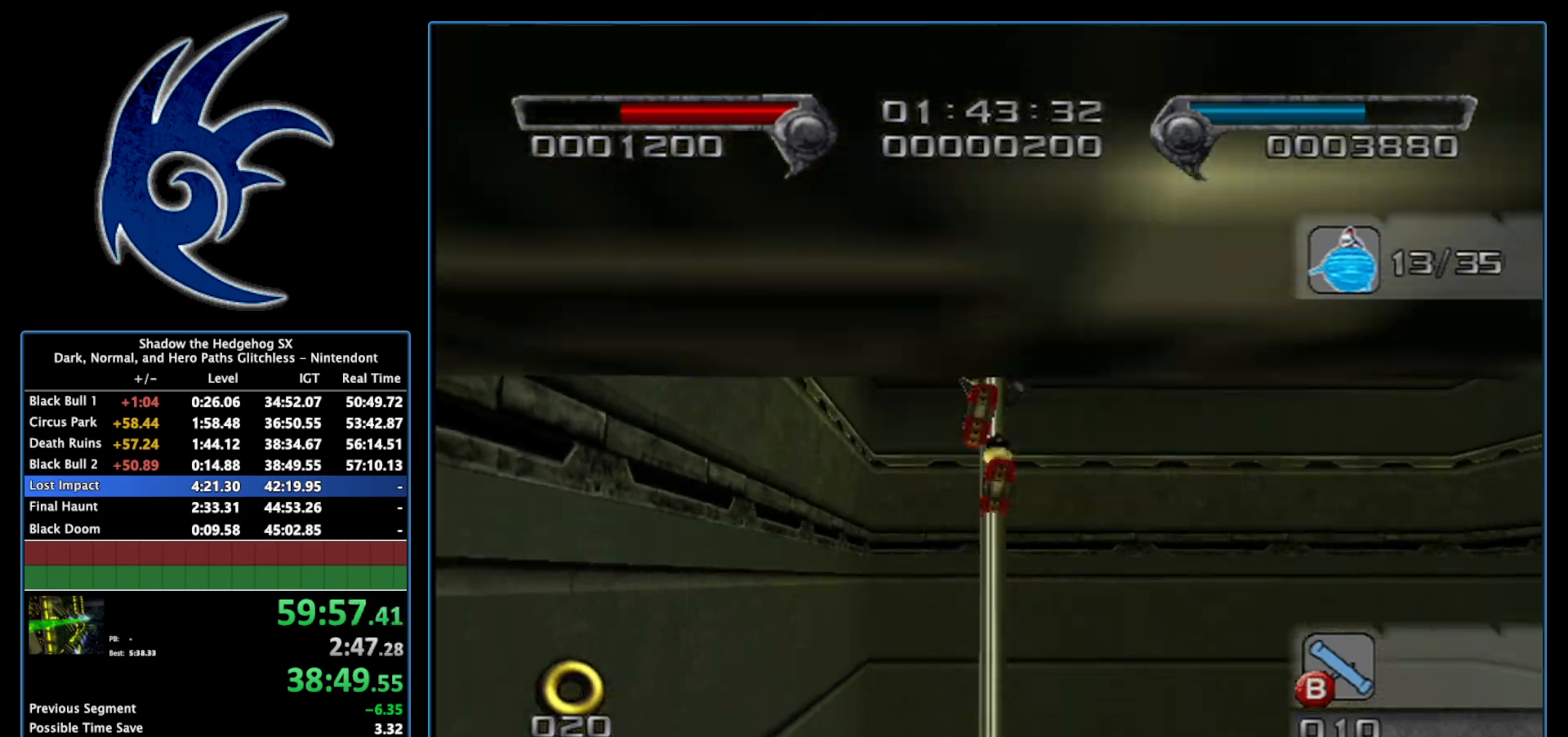
Gameplay with a controller (Nintendo layout); each line is a JSON object with the inputs held at the frame after it. "events" lists button and stick changes between this image and that frame as [ms after this image, input, new state], when the widget could be followed in between. Not read: L3 R3.
{"buttons": [], "left_stick": "center", "right_stick": "center", "events": [[300, "A", "up"]]}
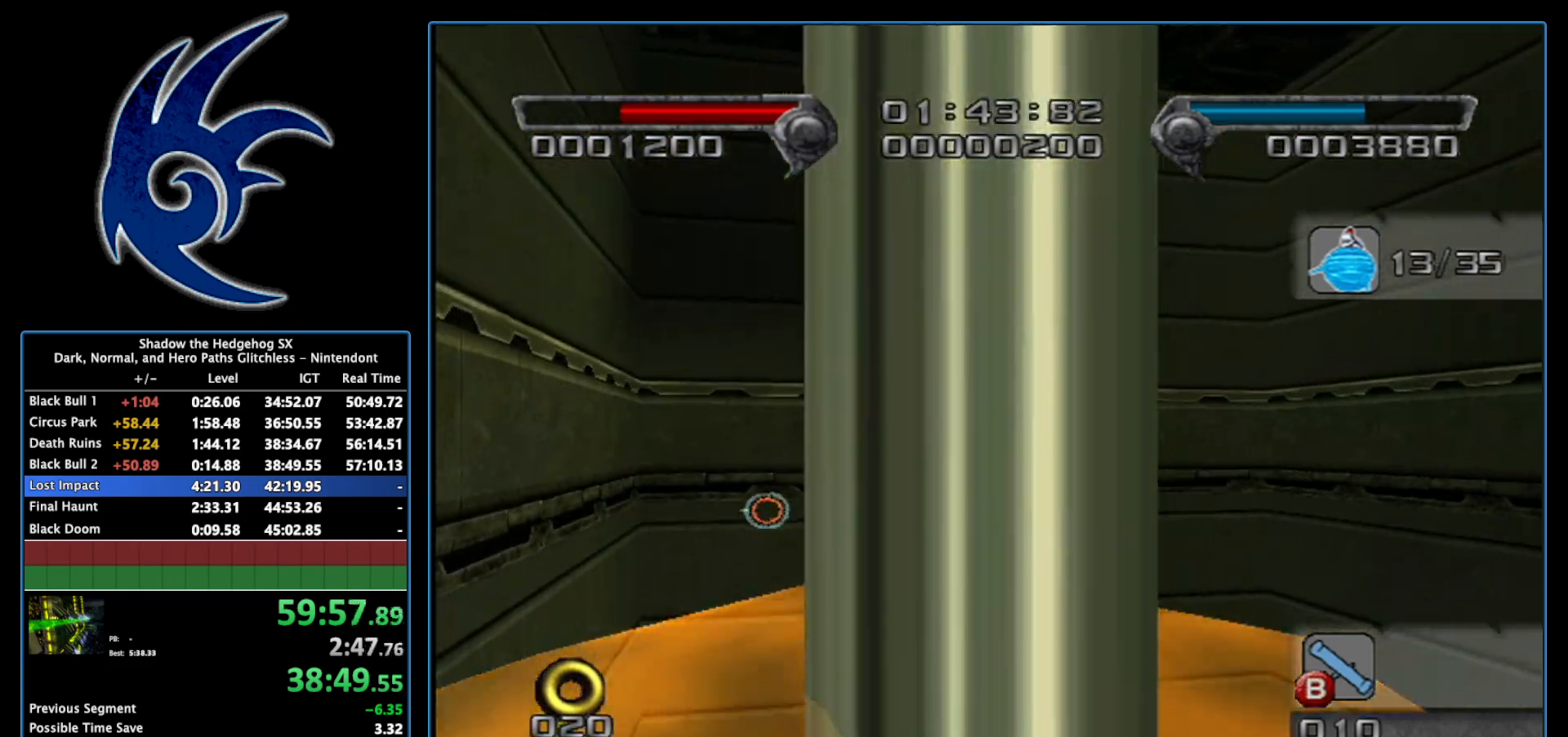
{"buttons": ["A"], "left_stick": "right", "right_stick": "center", "events": [[17, "A", "down"], [200, "left_stick", "right"]]}
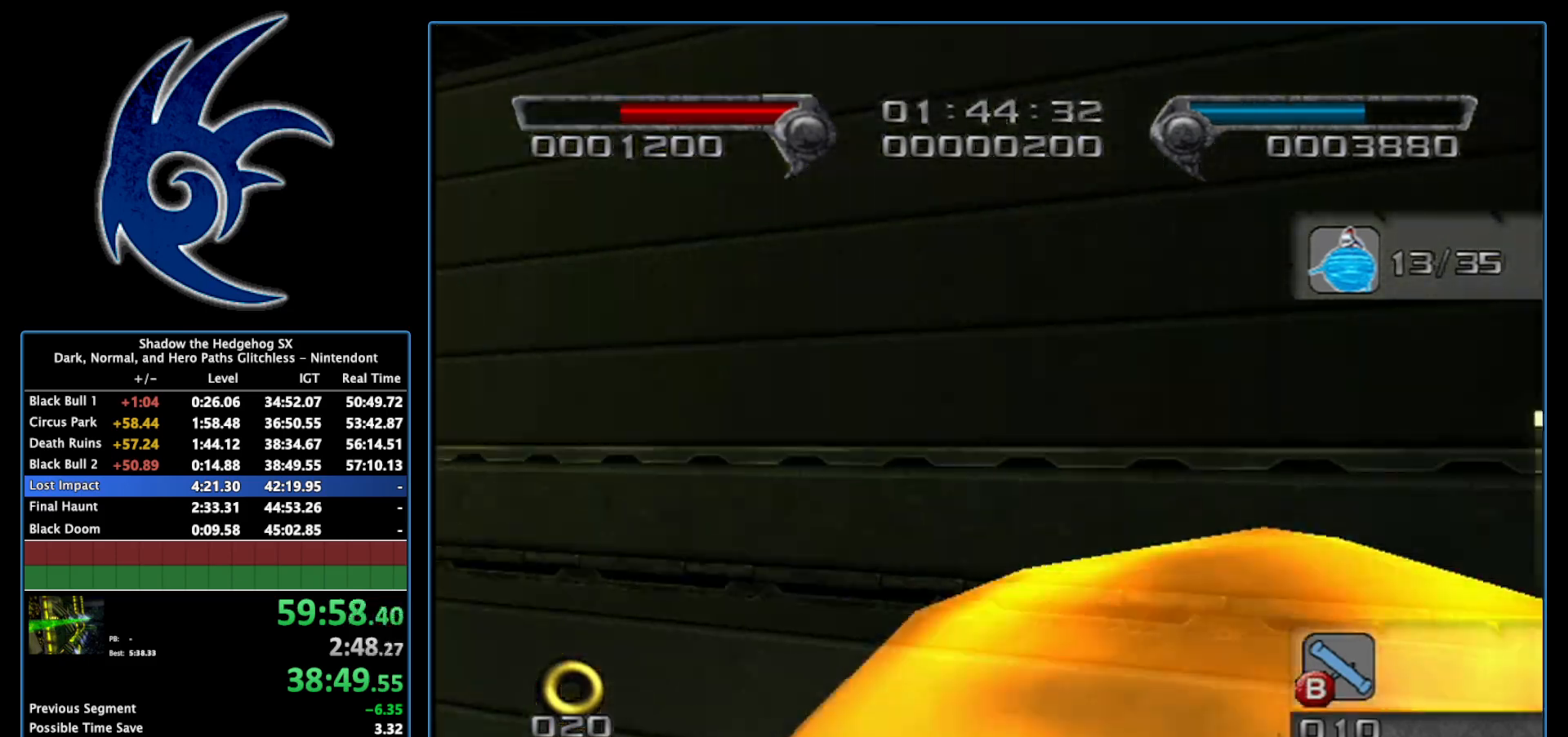
{"buttons": [], "left_stick": "up-right", "right_stick": "center", "events": [[433, "left_stick", "up-right"], [483, "A", "up"]]}
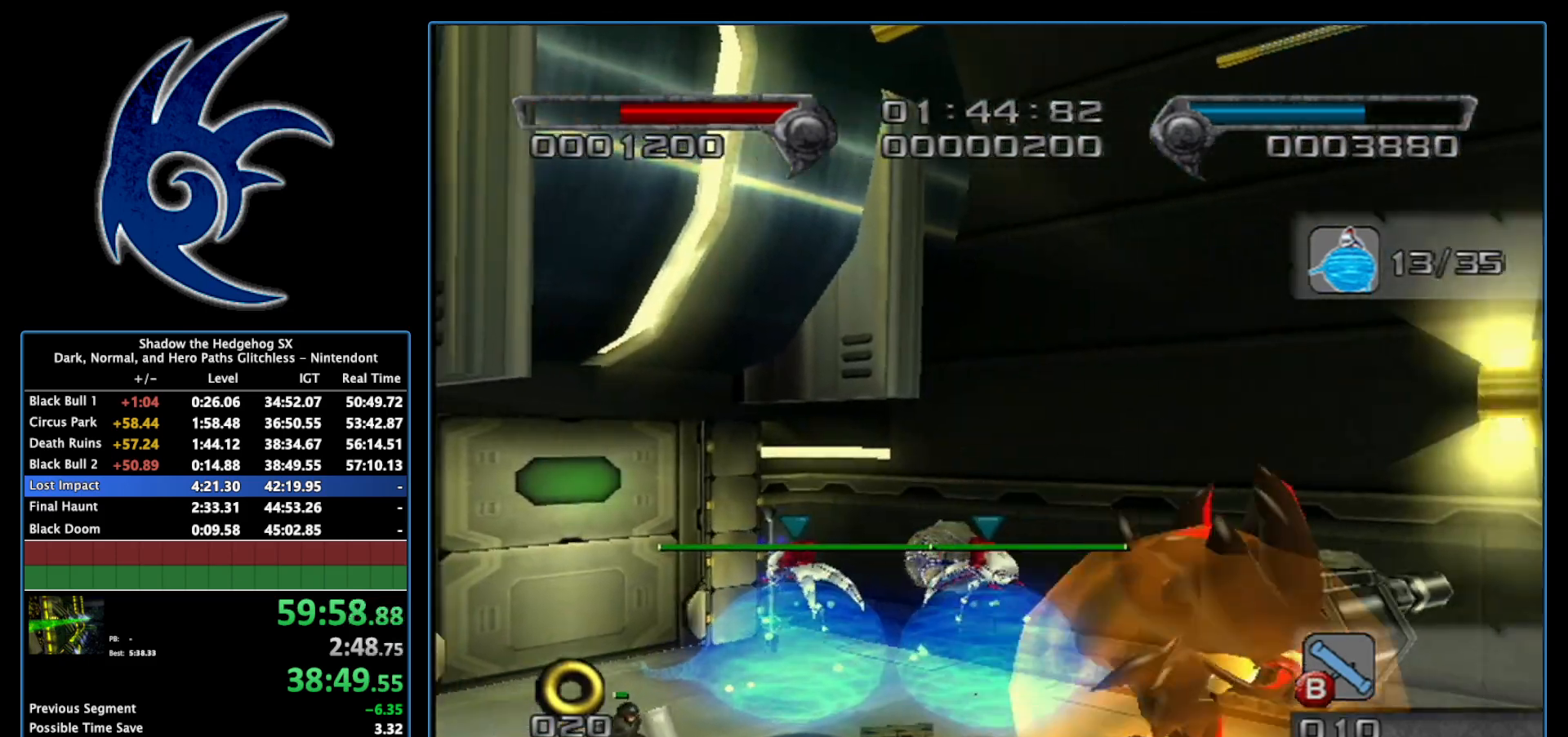
{"buttons": [], "left_stick": "center", "right_stick": "center", "events": [[50, "left_stick", "up"], [83, "A", "down"], [233, "A", "up"], [300, "left_stick", "center"]]}
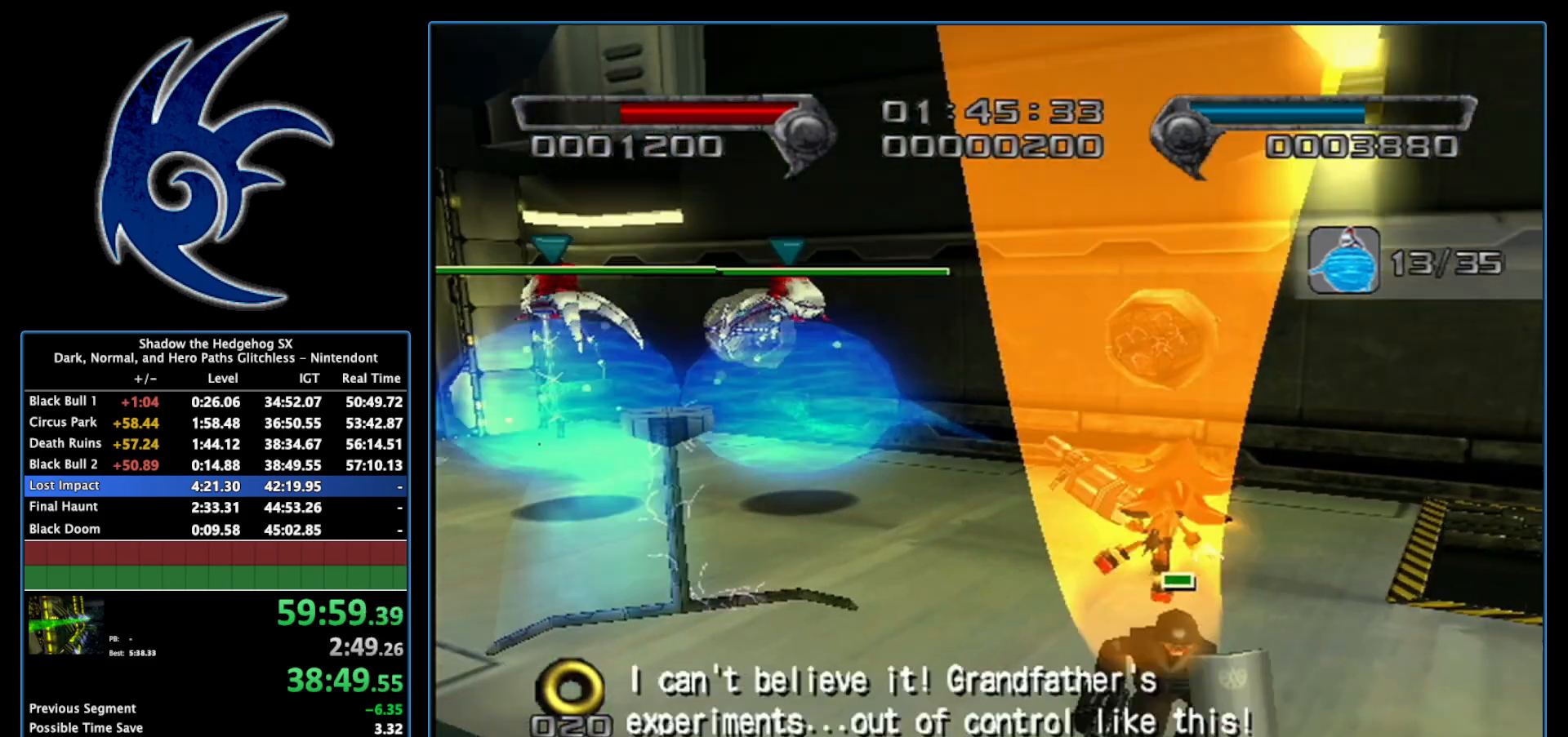
{"buttons": [], "left_stick": "up-left", "right_stick": "right", "events": [[17, "left_stick", "up"], [200, "left_stick", "up-left"], [267, "right_stick", "right"]]}
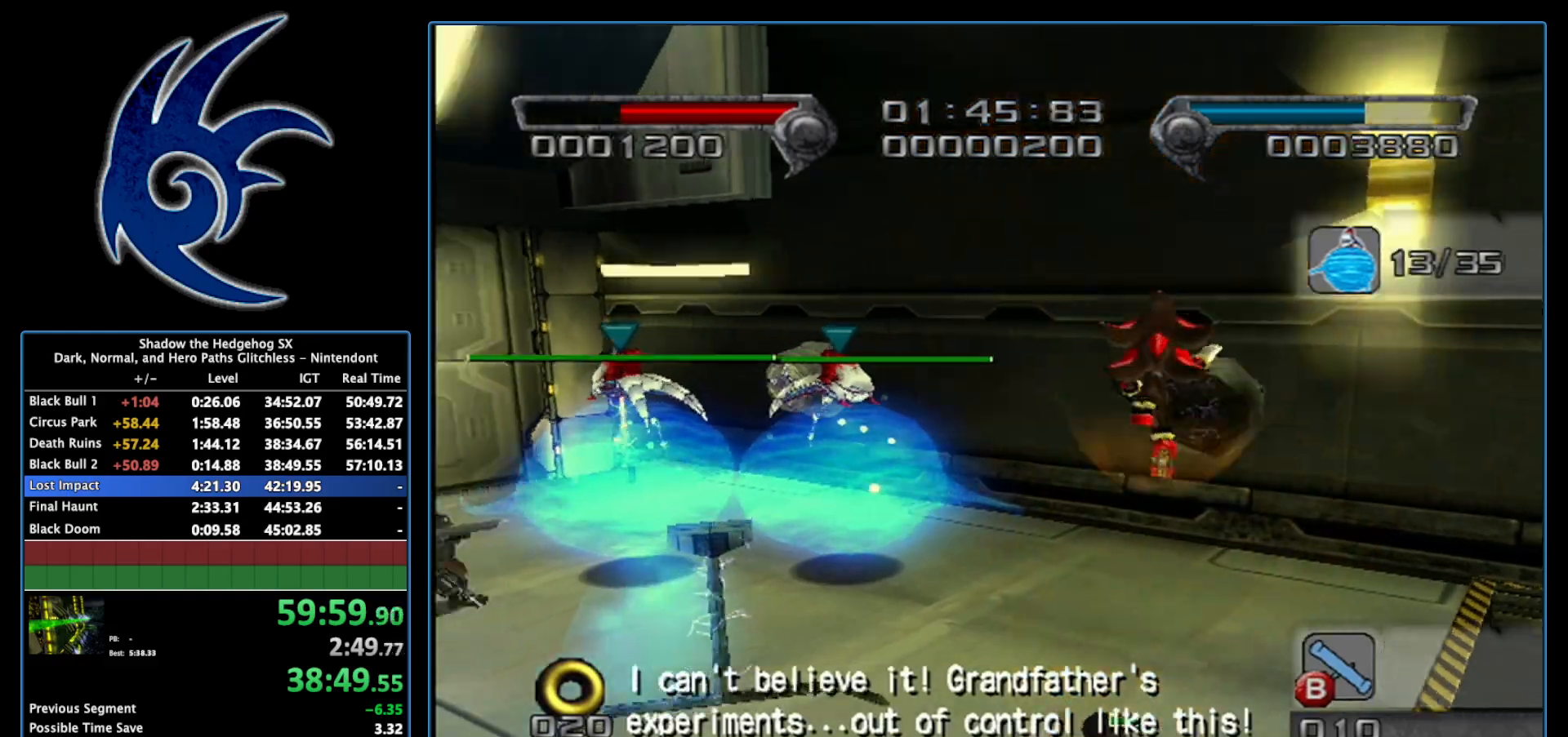
{"buttons": [], "left_stick": "up", "right_stick": "center", "events": [[17, "left_stick", "up"], [50, "right_stick", "center"], [183, "left_stick", "up-left"], [300, "left_stick", "up"], [367, "A", "down"], [483, "A", "up"]]}
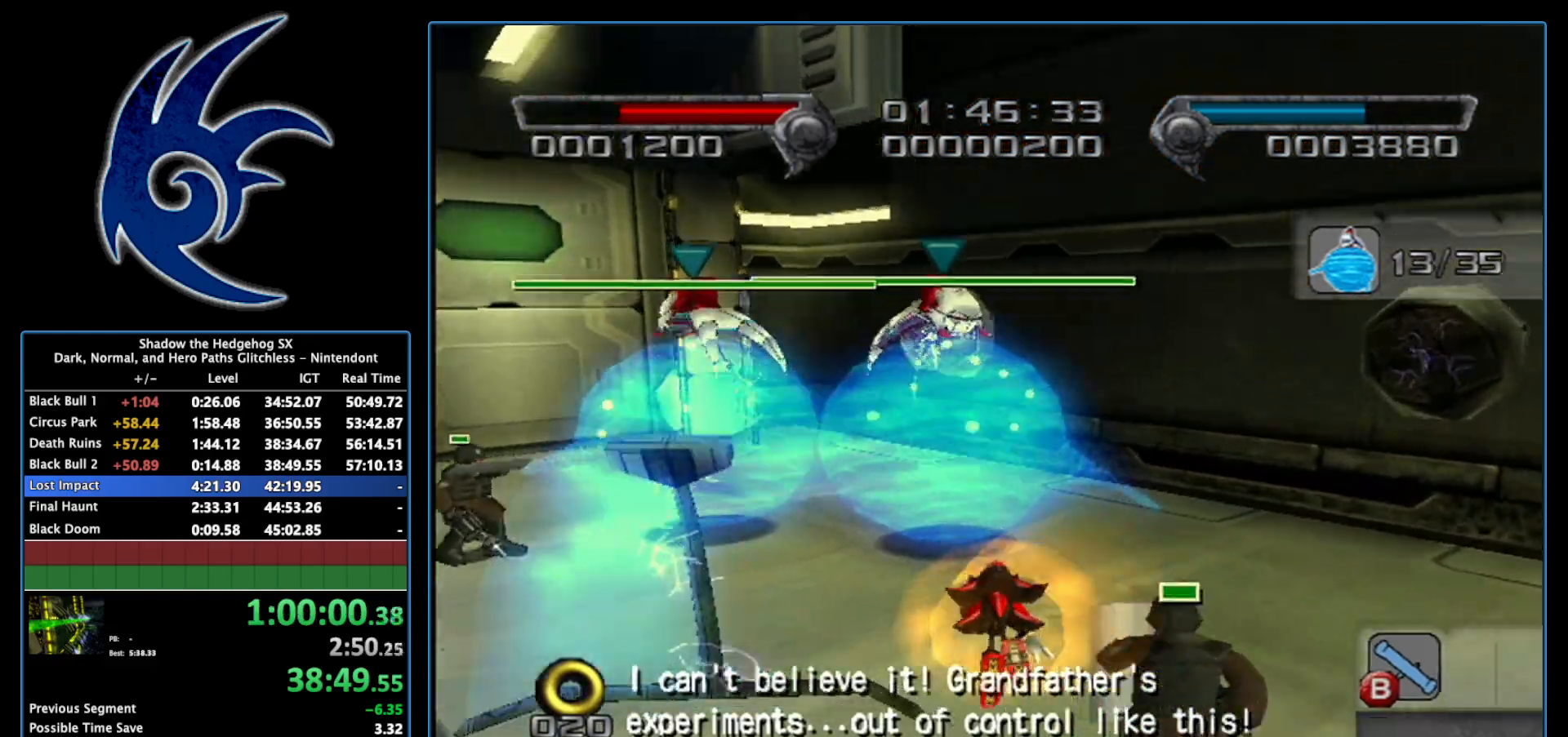
{"buttons": [], "left_stick": "up", "right_stick": "center", "events": [[17, "left_stick", "center"], [333, "B", "down"], [333, "left_stick", "up"], [483, "B", "up"]]}
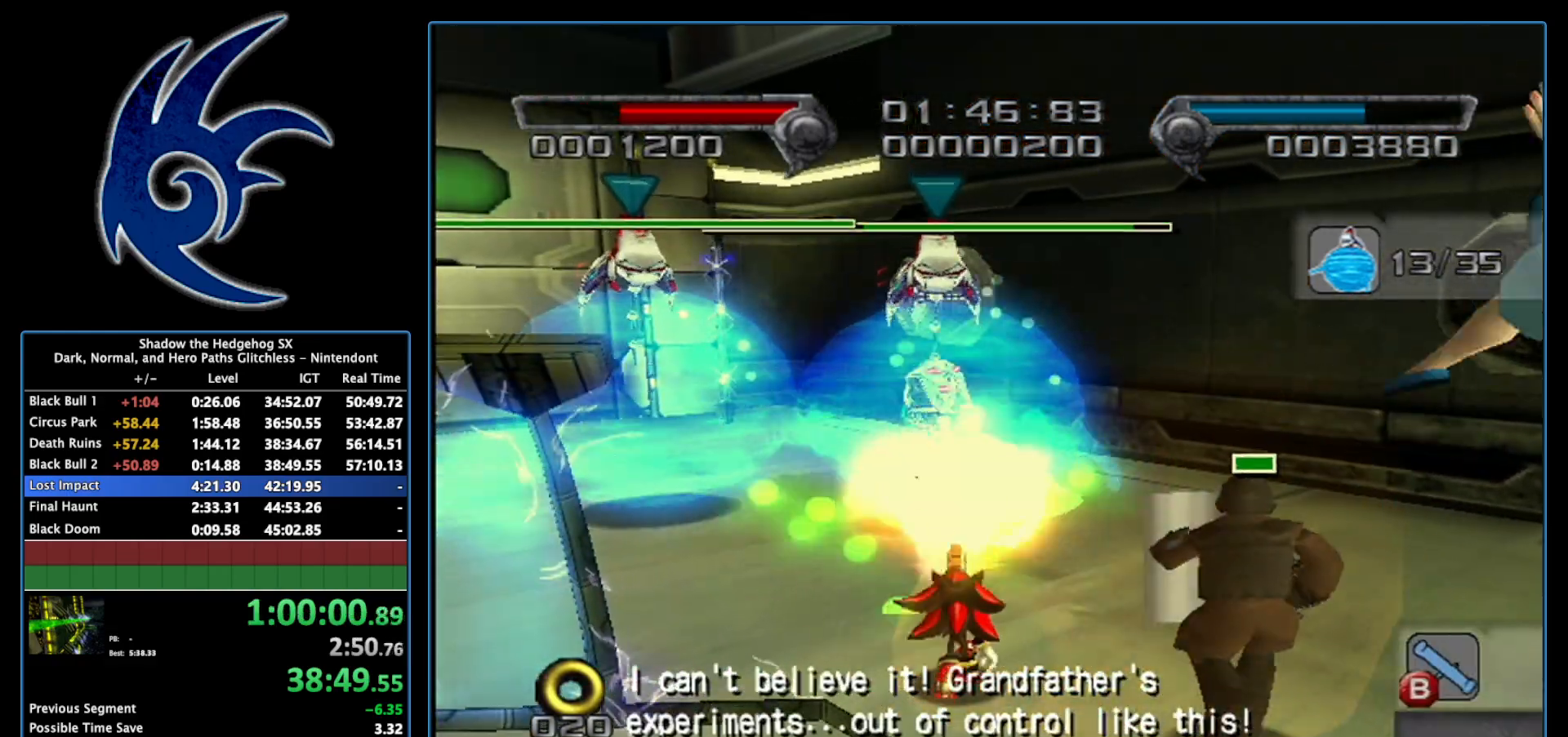
{"buttons": [], "left_stick": "up", "right_stick": "center", "events": [[83, "left_stick", "center"], [183, "right_stick", "down-right"], [367, "left_stick", "up"], [433, "right_stick", "center"]]}
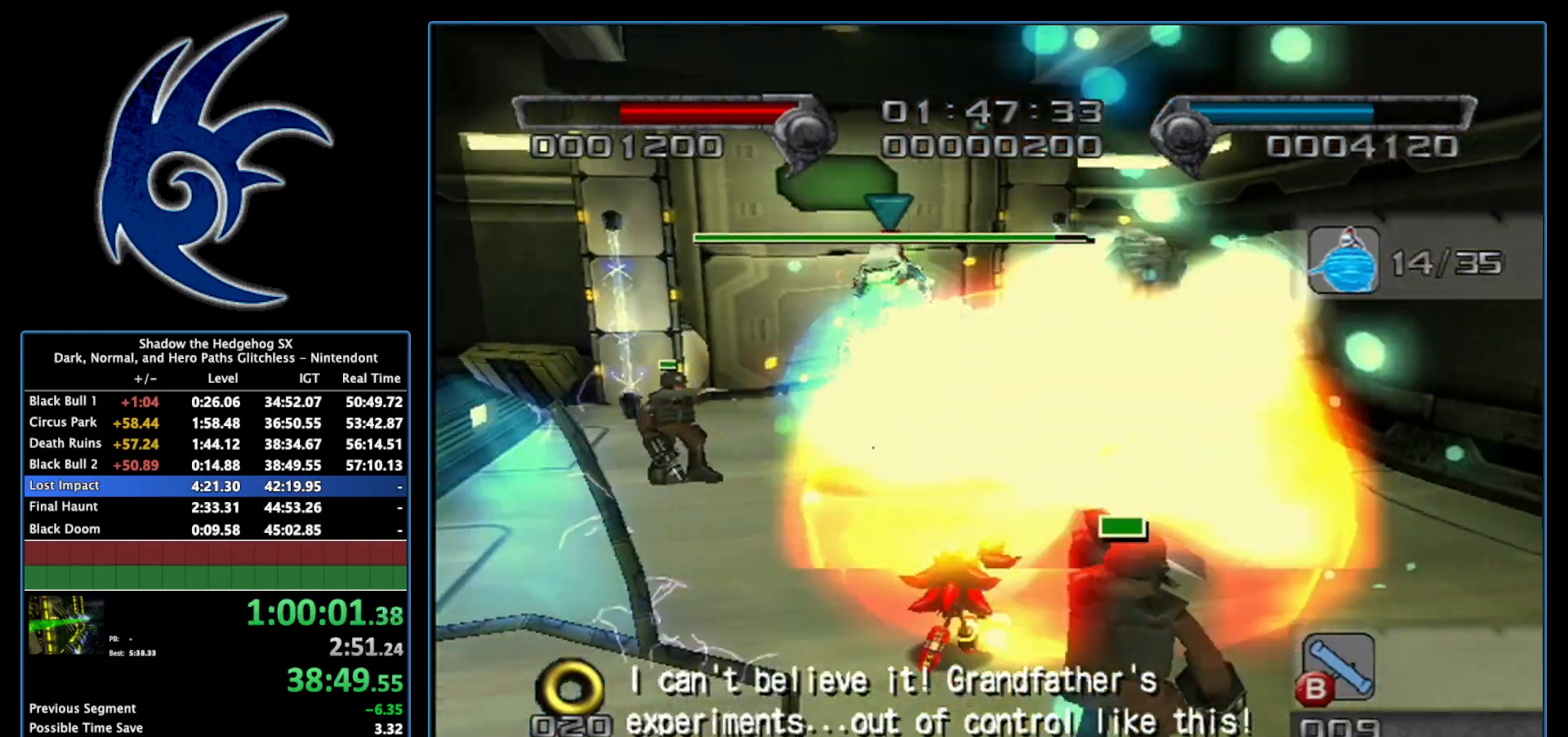
{"buttons": [], "left_stick": "center", "right_stick": "center", "events": [[83, "A", "down"], [183, "A", "up"], [233, "B", "down"], [333, "left_stick", "center"], [433, "B", "up"]]}
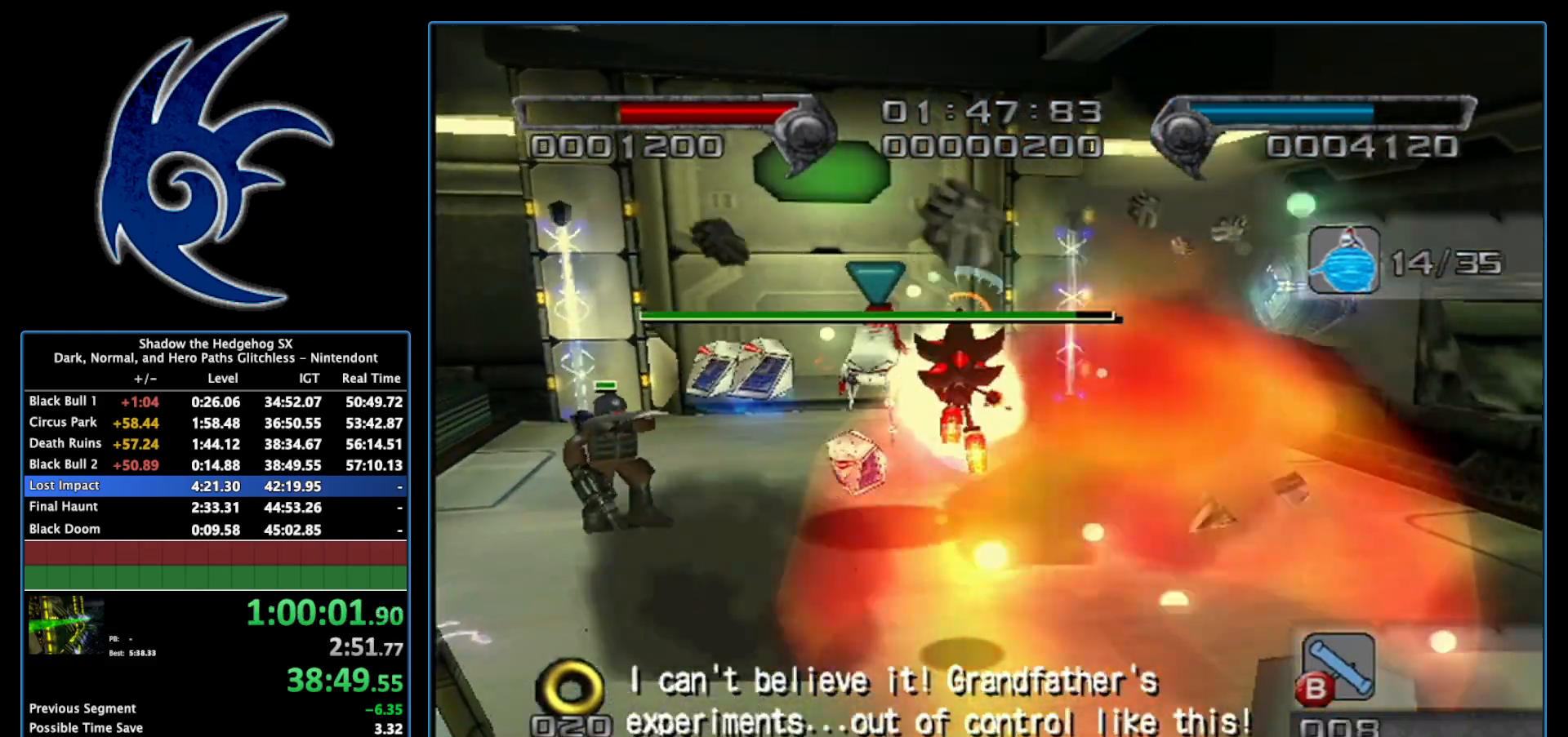
{"buttons": [], "left_stick": "center", "right_stick": "center", "events": [[83, "left_stick", "up-left"], [367, "left_stick", "center"]]}
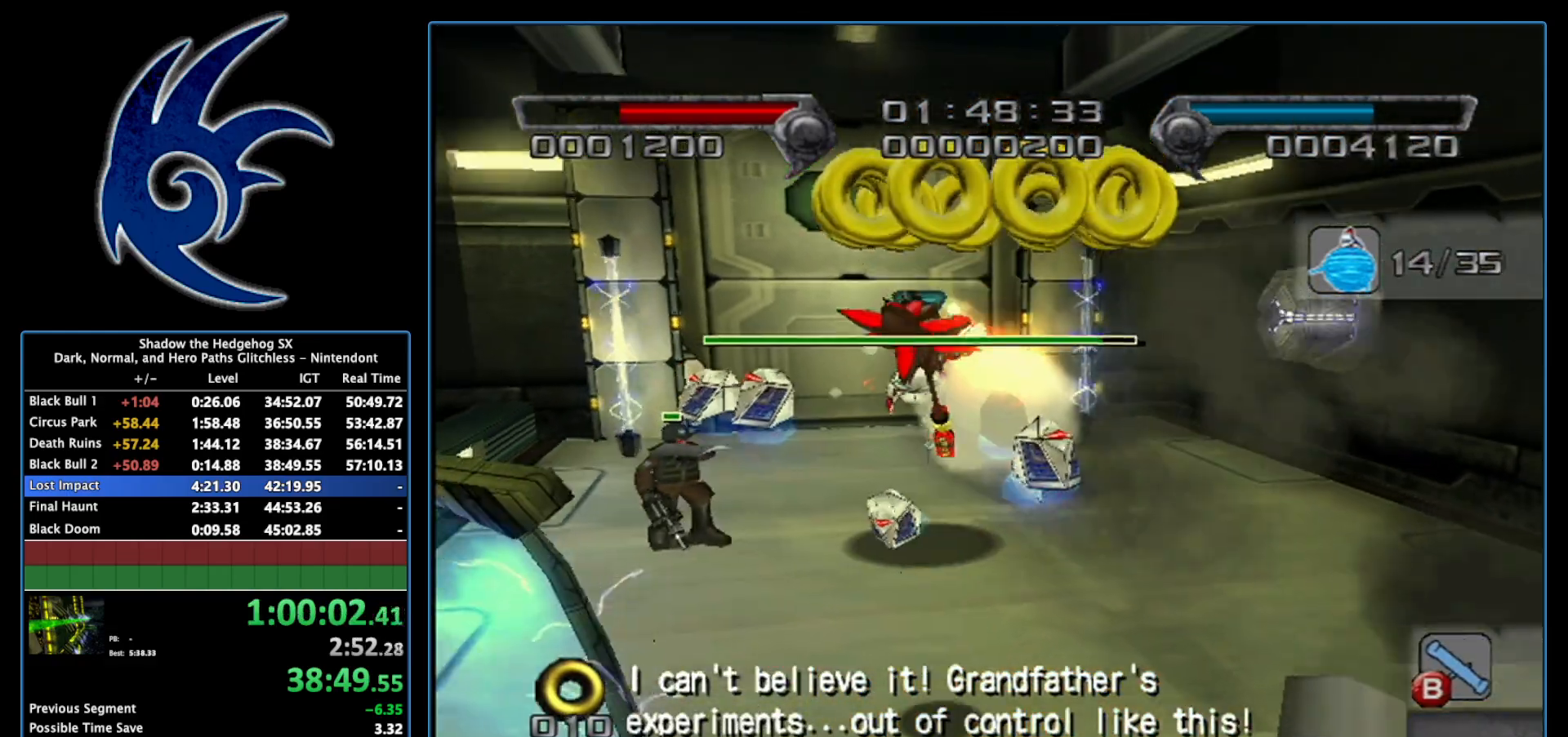
{"buttons": [], "left_stick": "center", "right_stick": "center", "events": [[333, "A", "down"], [483, "A", "up"]]}
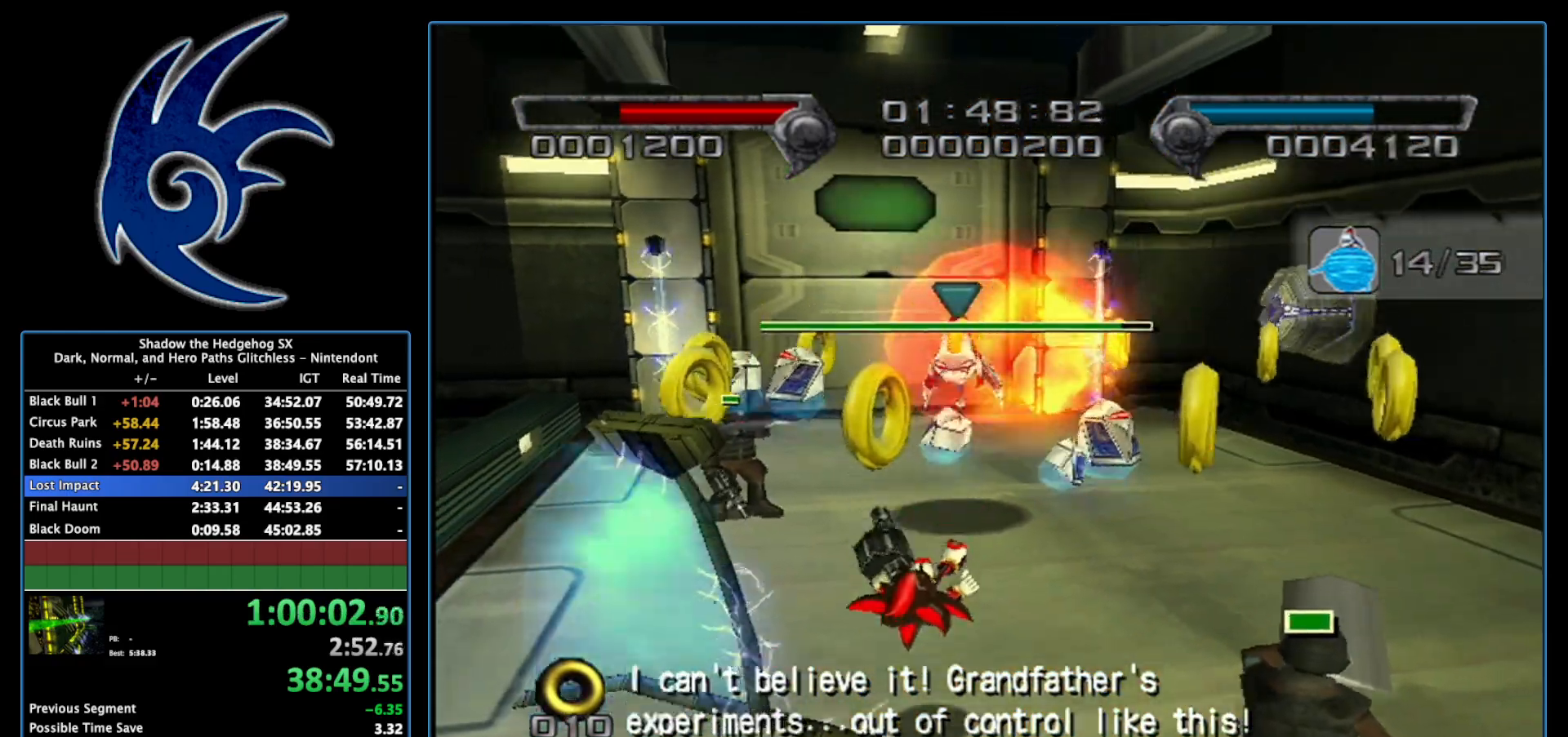
{"buttons": [], "left_stick": "up", "right_stick": "center", "events": [[183, "A", "down"], [333, "A", "up"], [467, "left_stick", "up"]]}
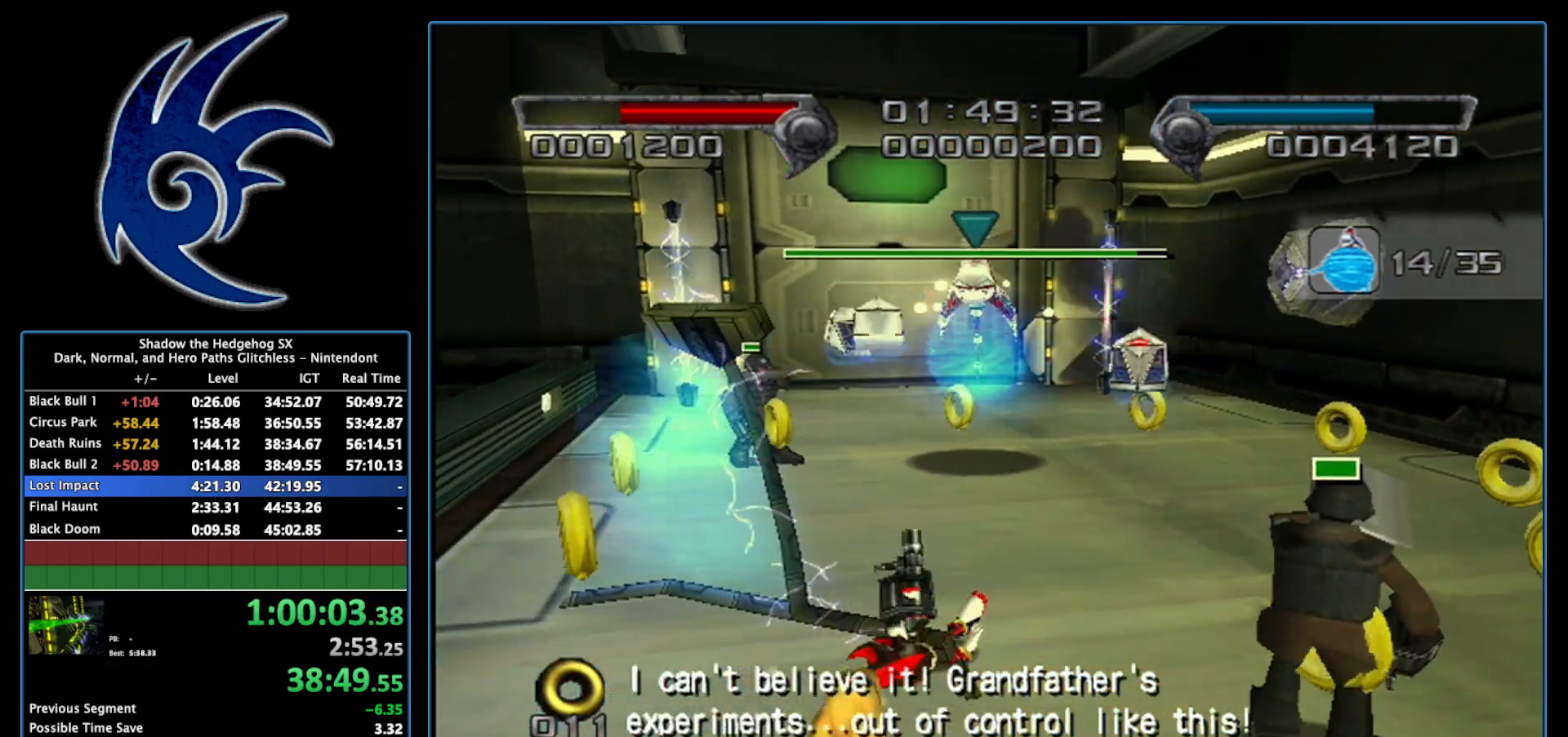
{"buttons": [], "left_stick": "up", "right_stick": "center", "events": []}
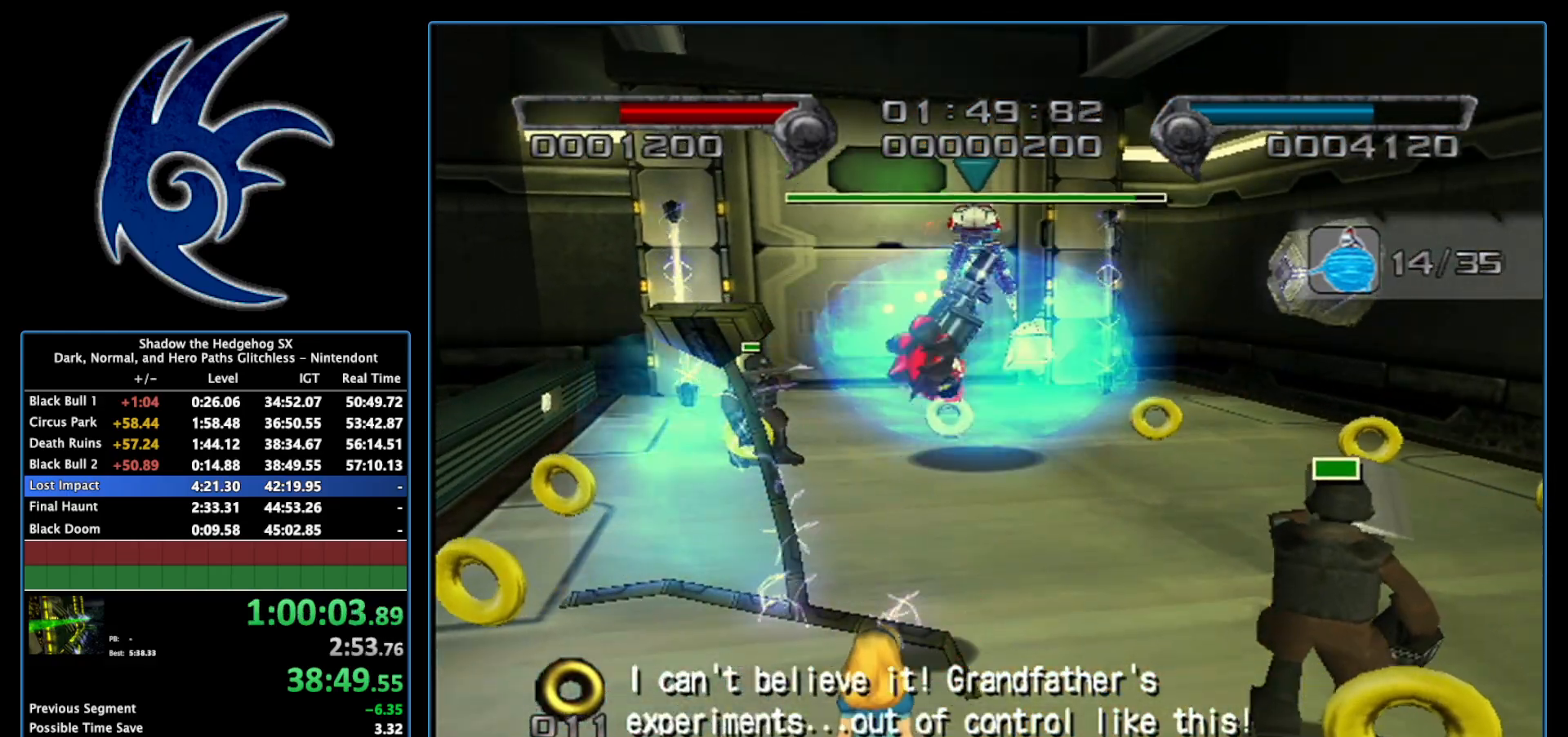
{"buttons": ["A"], "left_stick": "up", "right_stick": "center", "events": [[183, "left_stick", "center"], [367, "left_stick", "up"], [483, "A", "down"]]}
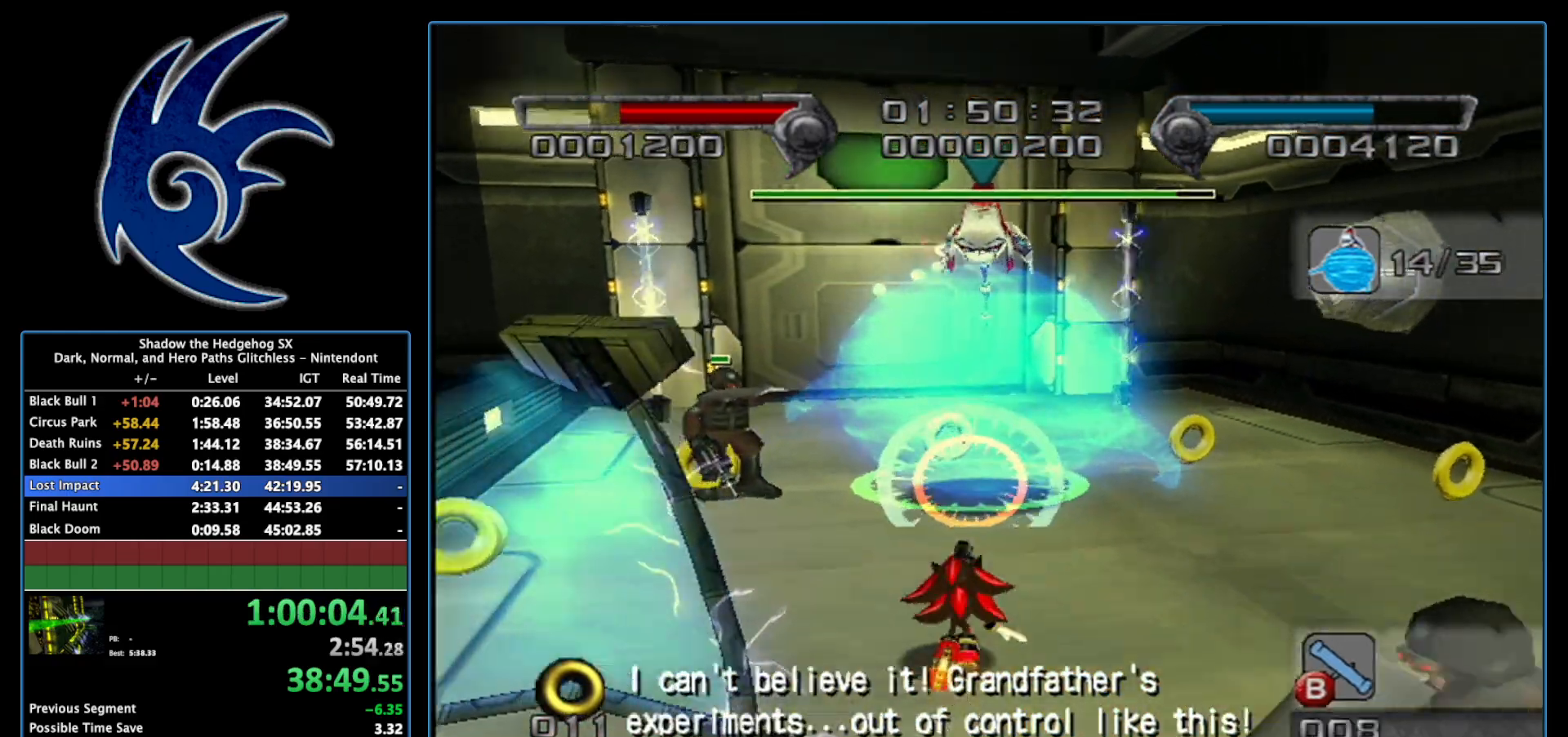
{"buttons": [], "left_stick": "center", "right_stick": "center", "events": [[117, "A", "up"], [117, "left_stick", "center"], [183, "B", "down"], [333, "B", "up"]]}
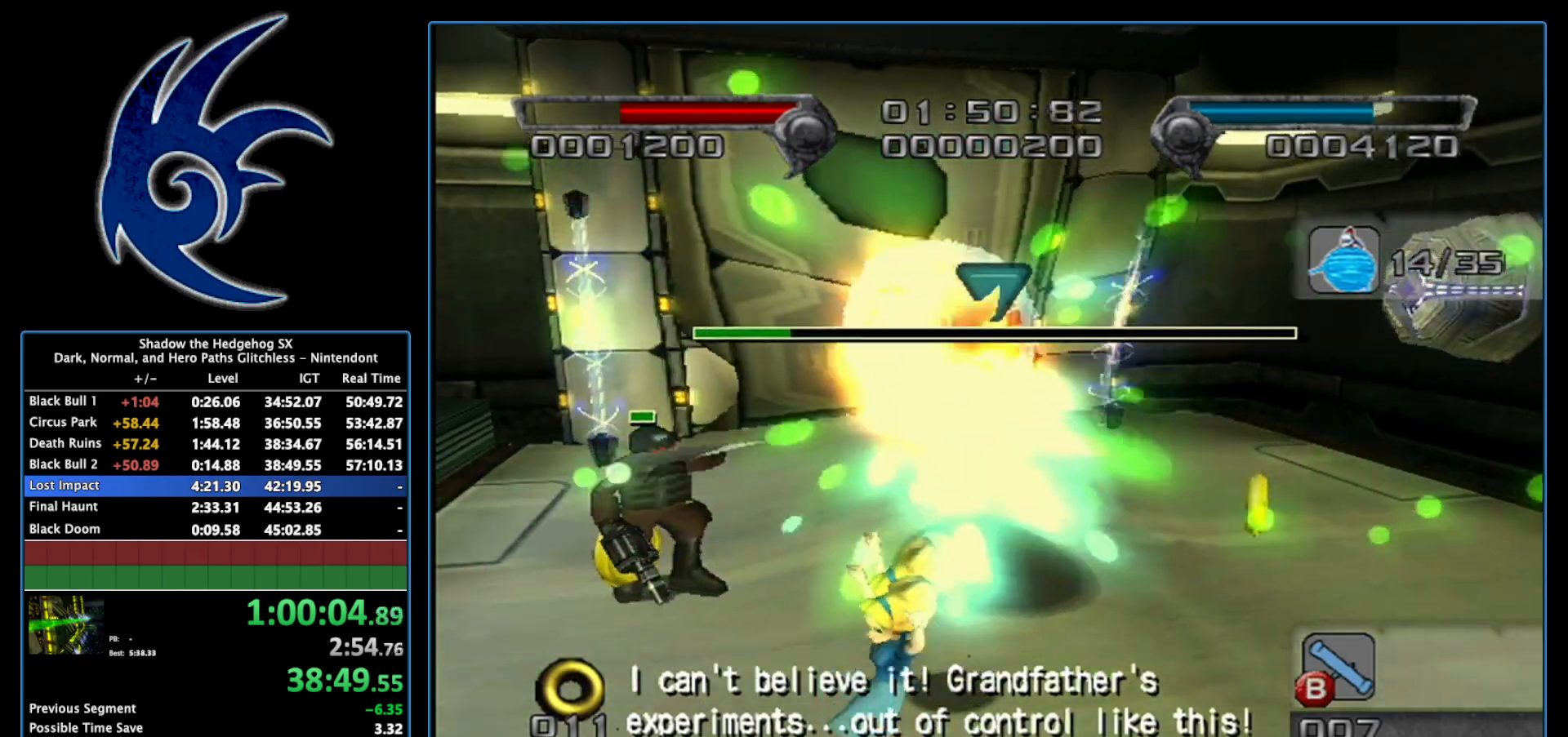
{"buttons": [], "left_stick": "center", "right_stick": "center", "events": []}
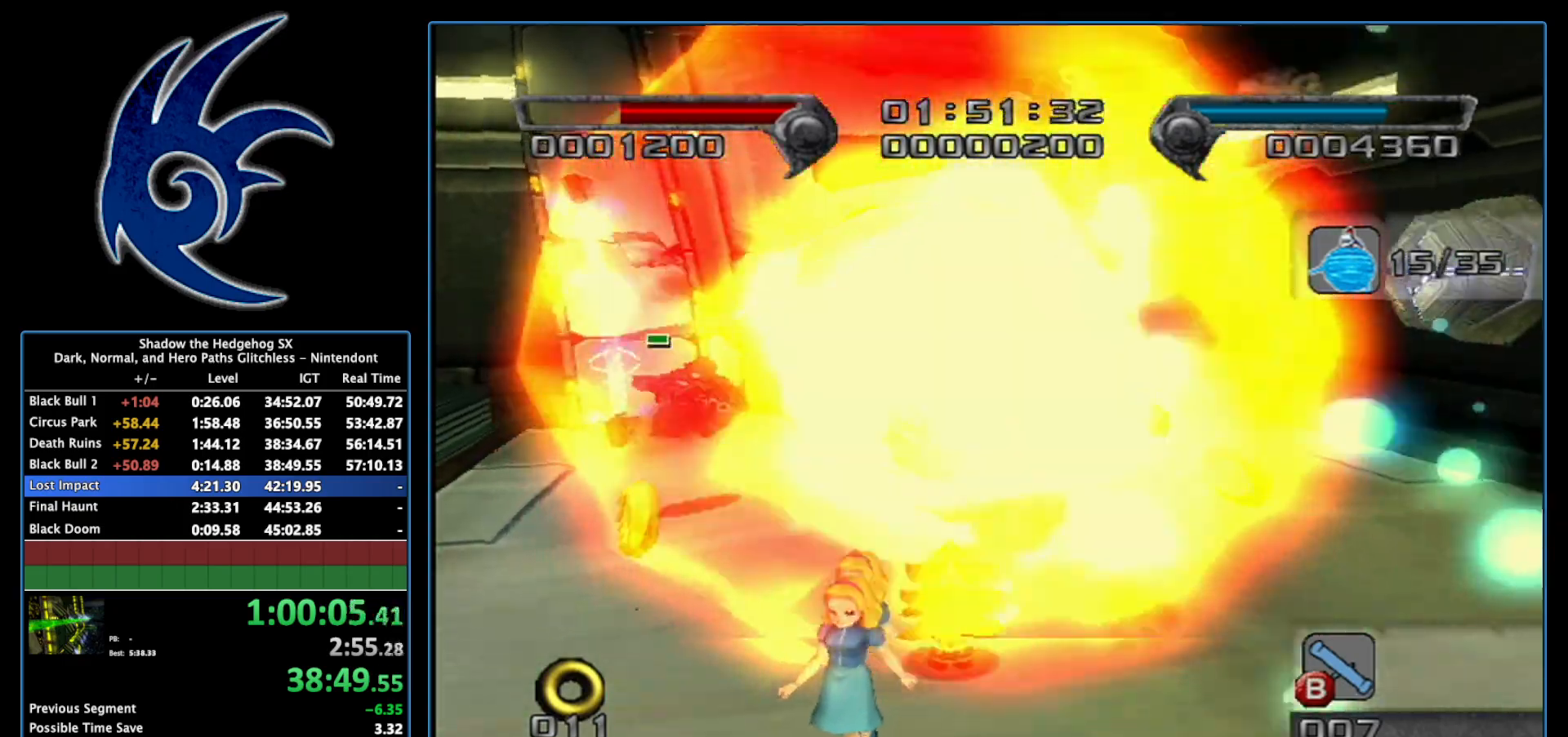
{"buttons": [], "left_stick": "up-left", "right_stick": "center", "events": [[17, "left_stick", "left"], [150, "right_stick", "down-right"], [400, "left_stick", "up-left"], [450, "right_stick", "center"]]}
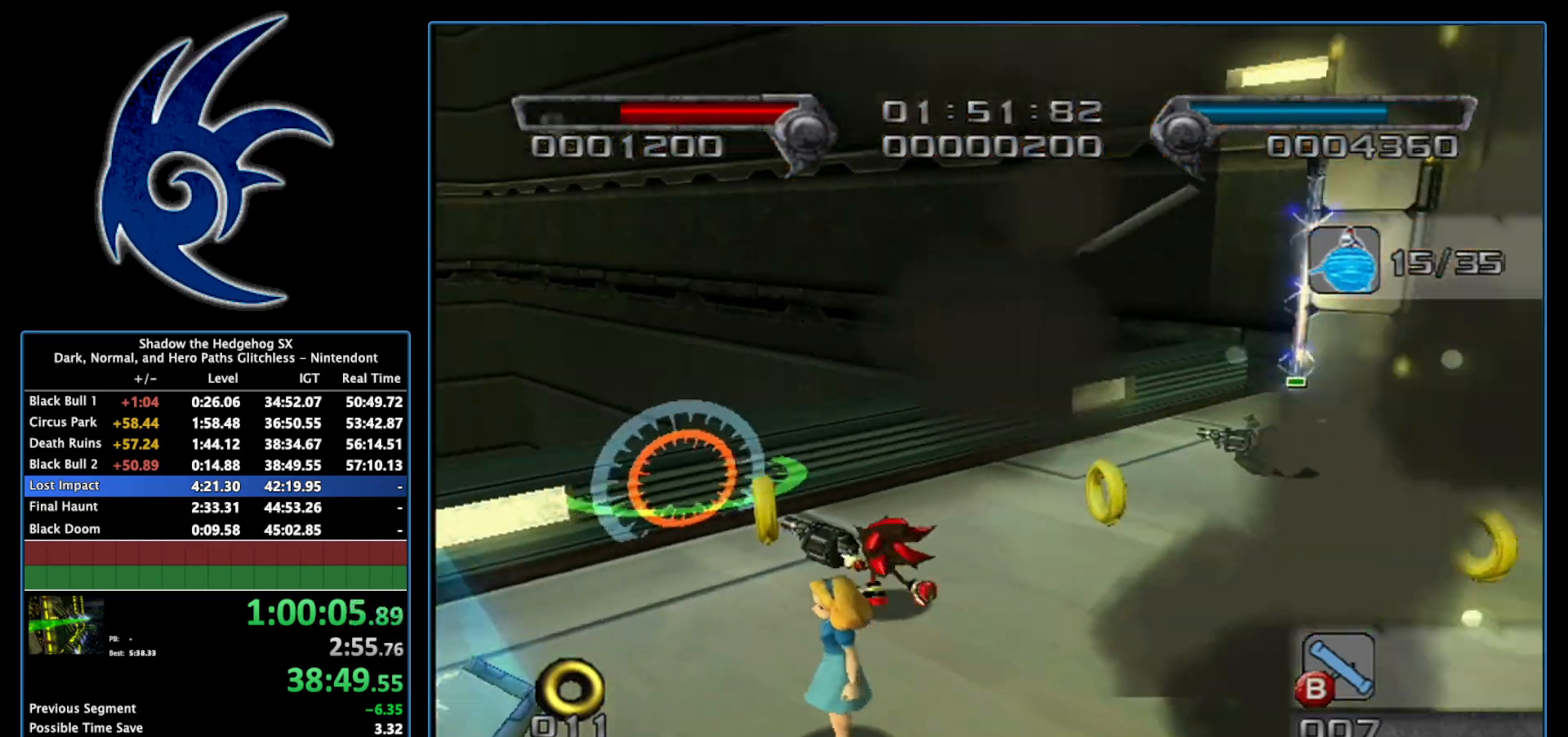
{"buttons": [], "left_stick": "up-left", "right_stick": "right", "events": [[50, "A", "down"], [183, "A", "up"], [483, "right_stick", "right"]]}
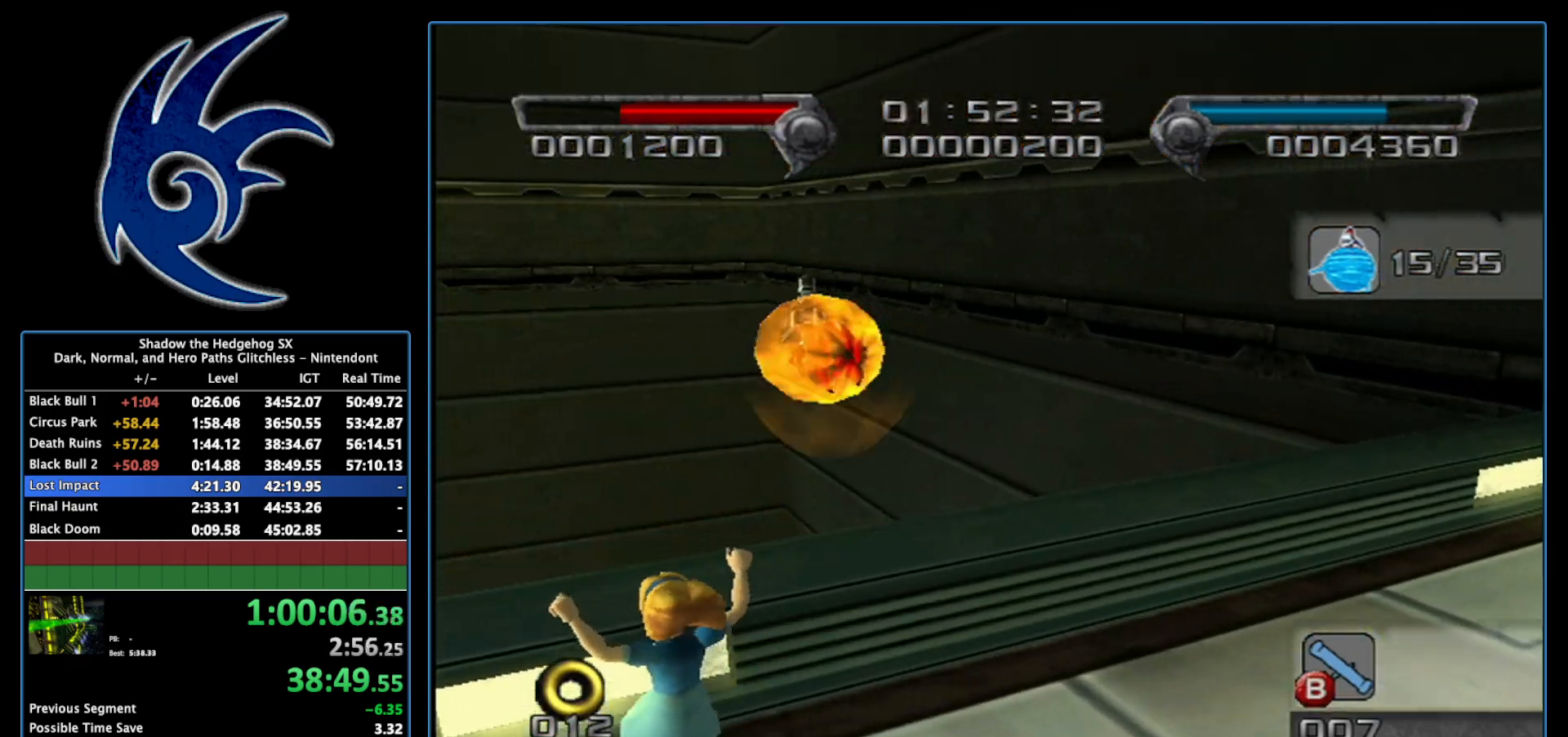
{"buttons": [], "left_stick": "center", "right_stick": "right", "events": [[183, "left_stick", "up"], [333, "left_stick", "center"]]}
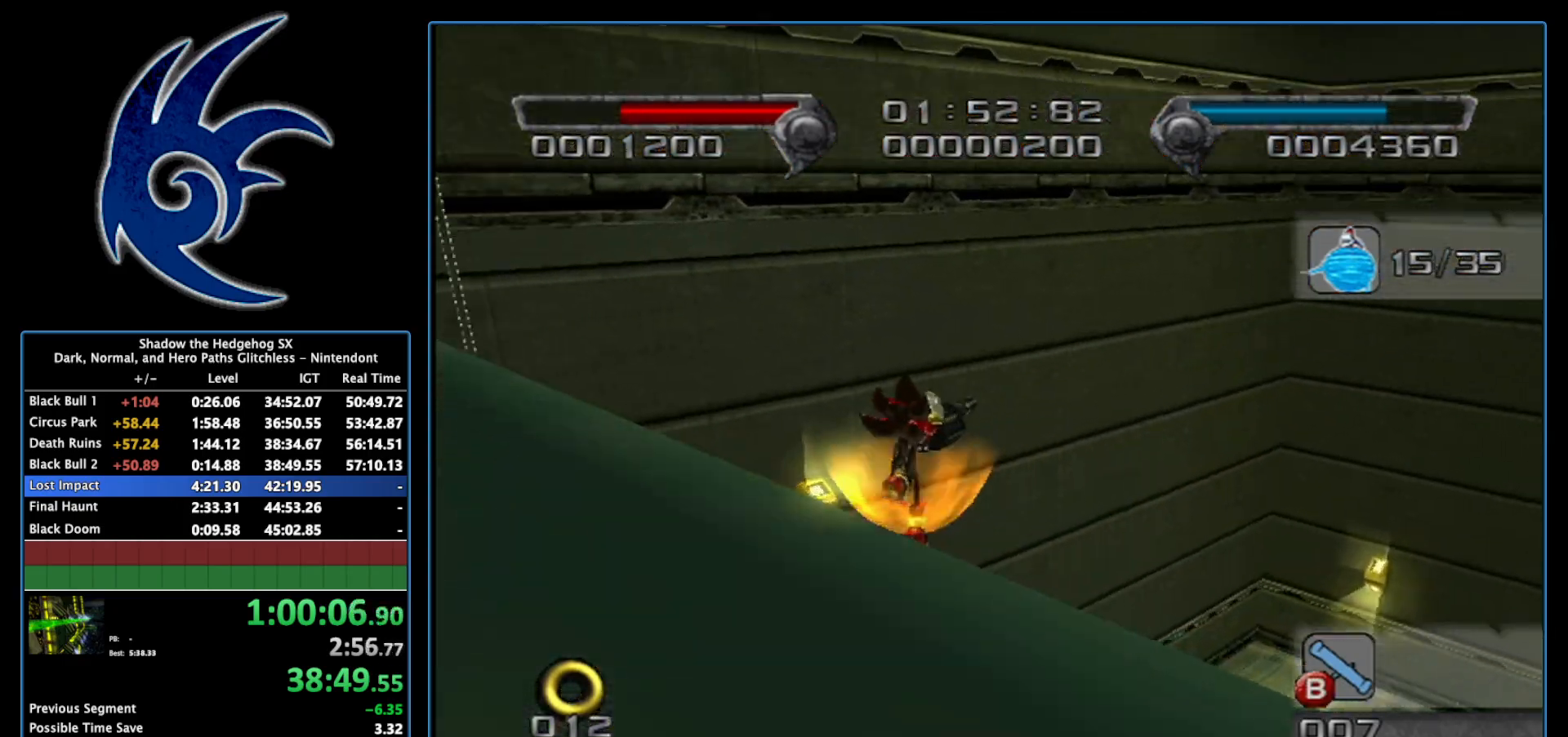
{"buttons": [], "left_stick": "down-right", "right_stick": "right", "events": [[17, "right_stick", "center"], [333, "right_stick", "right"], [400, "left_stick", "down-right"]]}
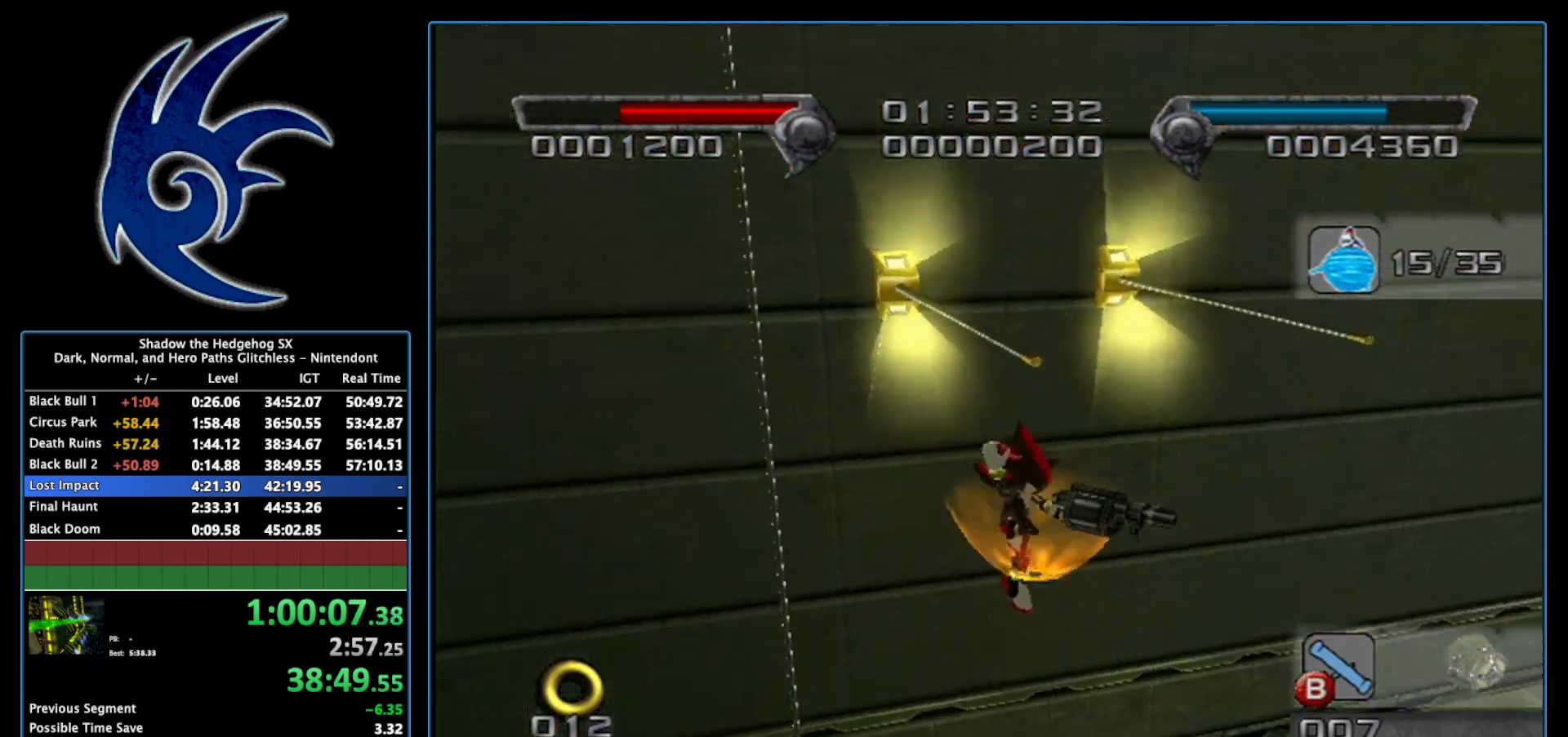
{"buttons": [], "left_stick": "center", "right_stick": "center", "events": [[217, "left_stick", "center"], [267, "right_stick", "center"]]}
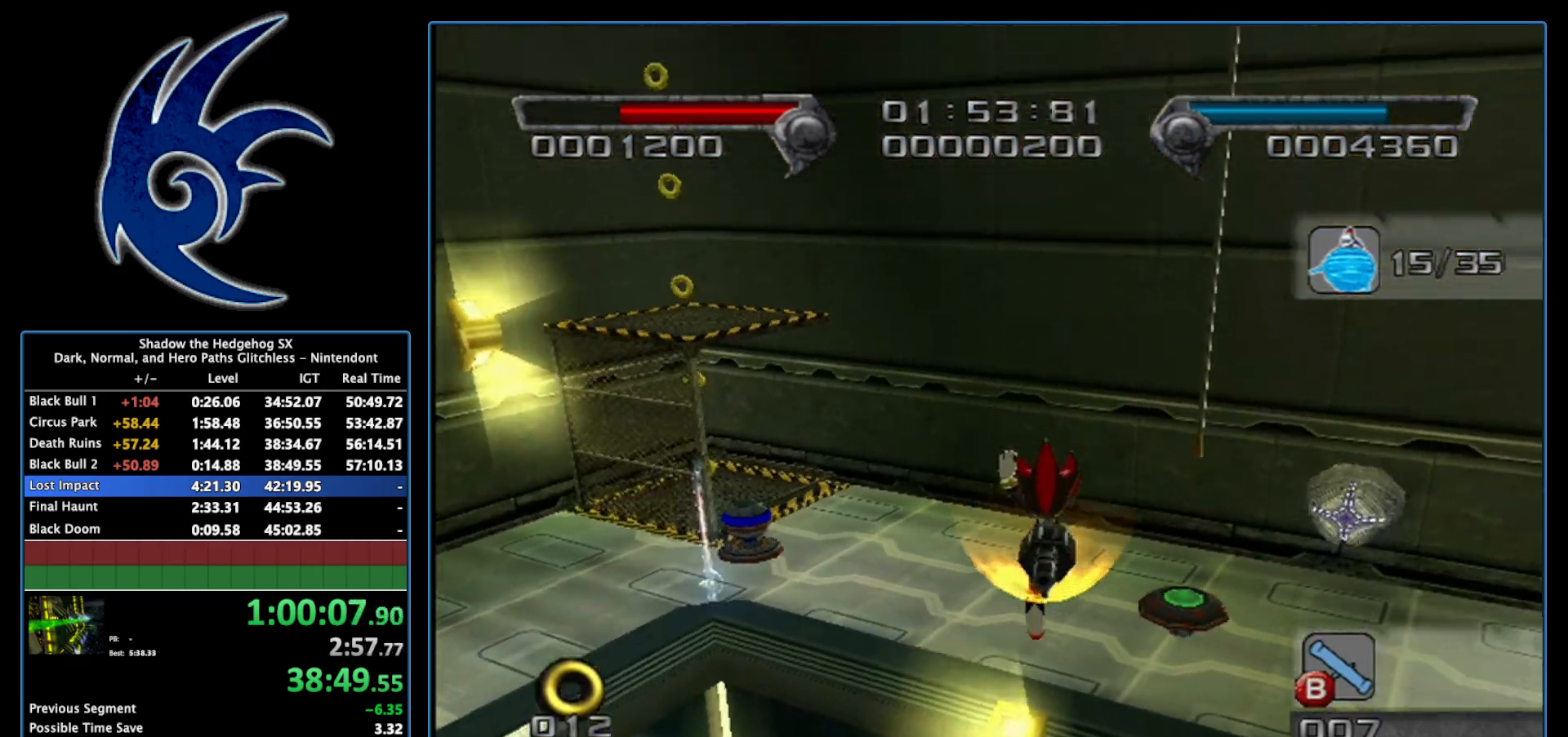
{"buttons": [], "left_stick": "center", "right_stick": "right", "events": [[17, "right_stick", "right"]]}
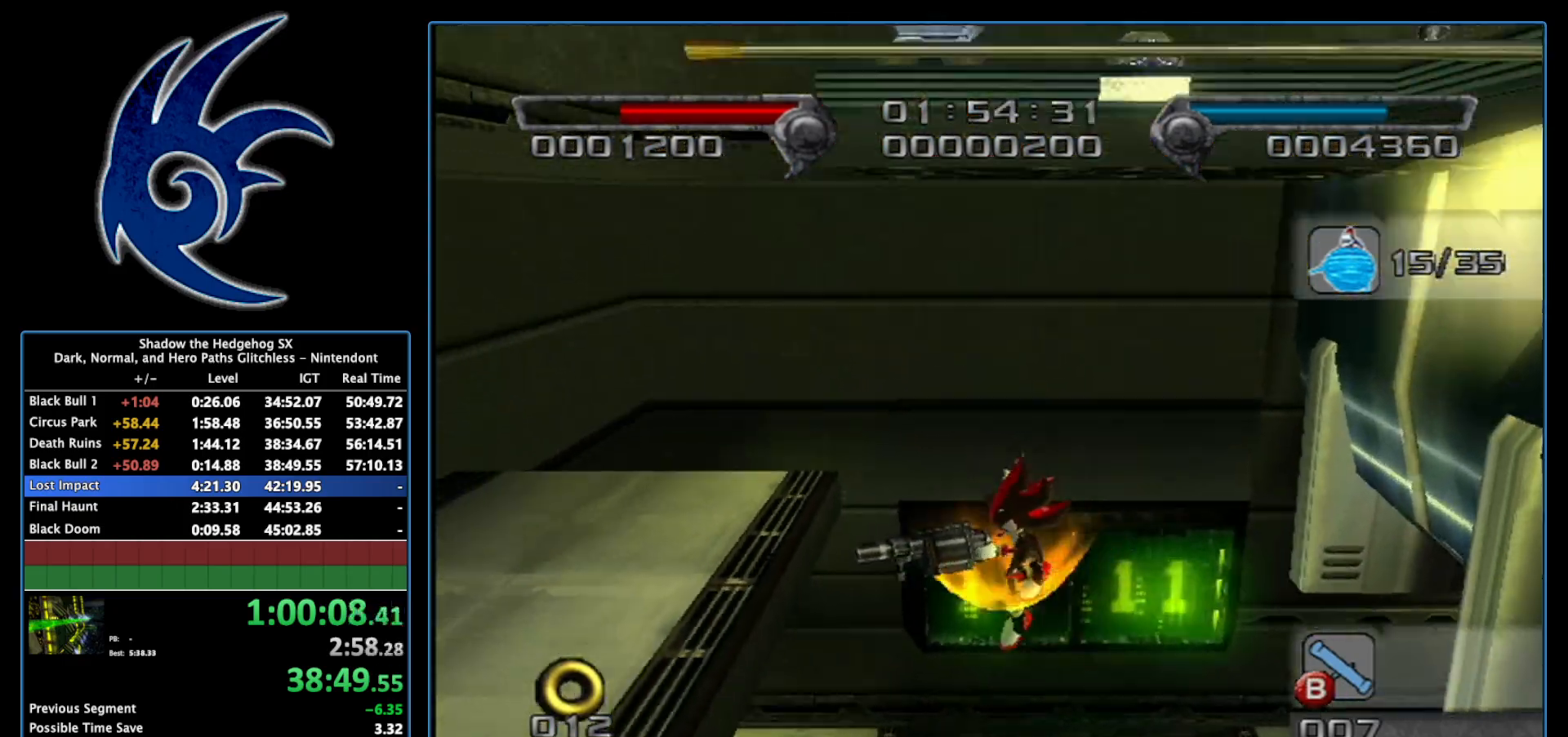
{"buttons": [], "left_stick": "down-right", "right_stick": "center", "events": [[17, "left_stick", "up-right"], [50, "right_stick", "center"], [83, "left_stick", "right"], [233, "left_stick", "down-right"]]}
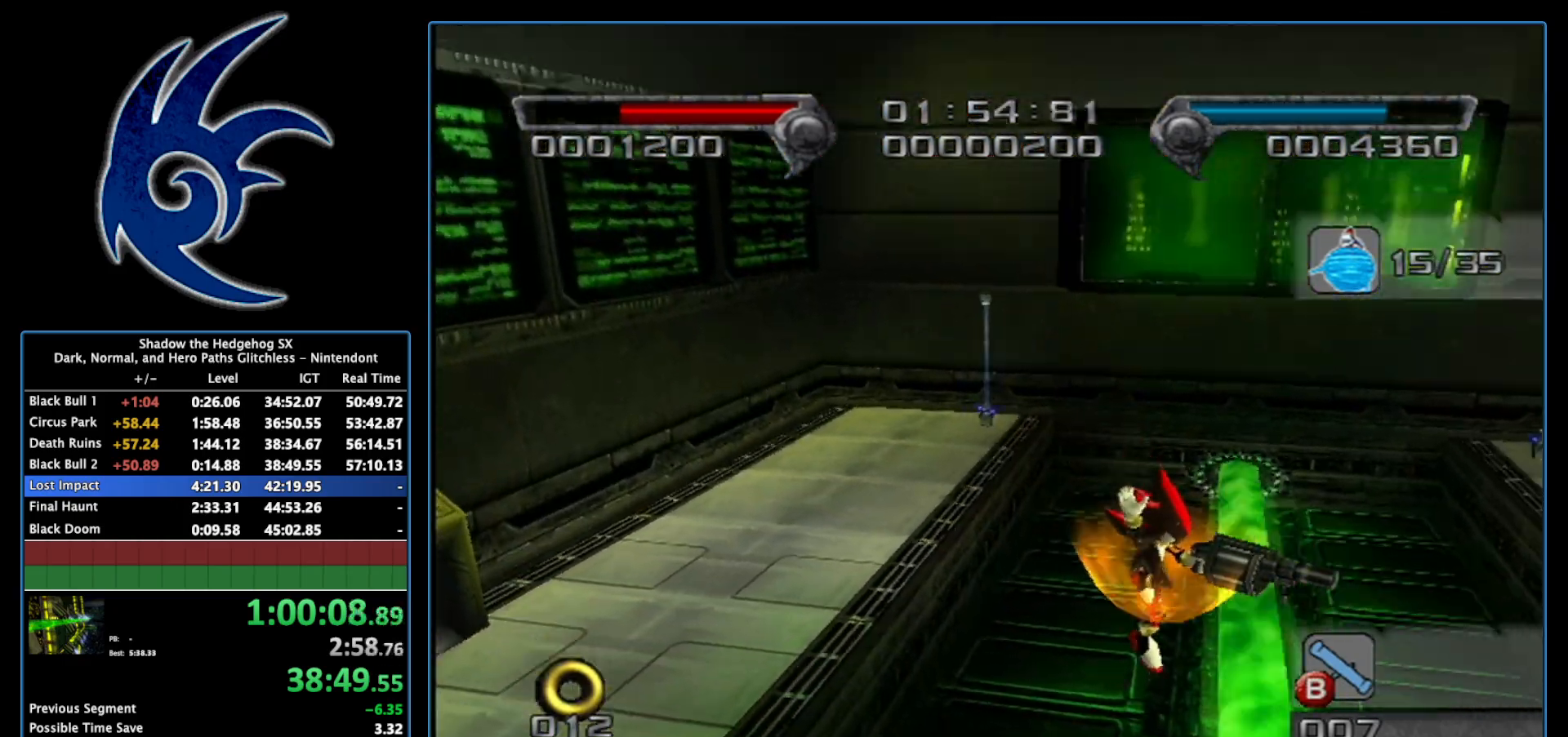
{"buttons": [], "left_stick": "center", "right_stick": "center", "events": [[200, "A", "down"], [233, "left_stick", "up-right"], [300, "left_stick", "center"], [400, "A", "up"]]}
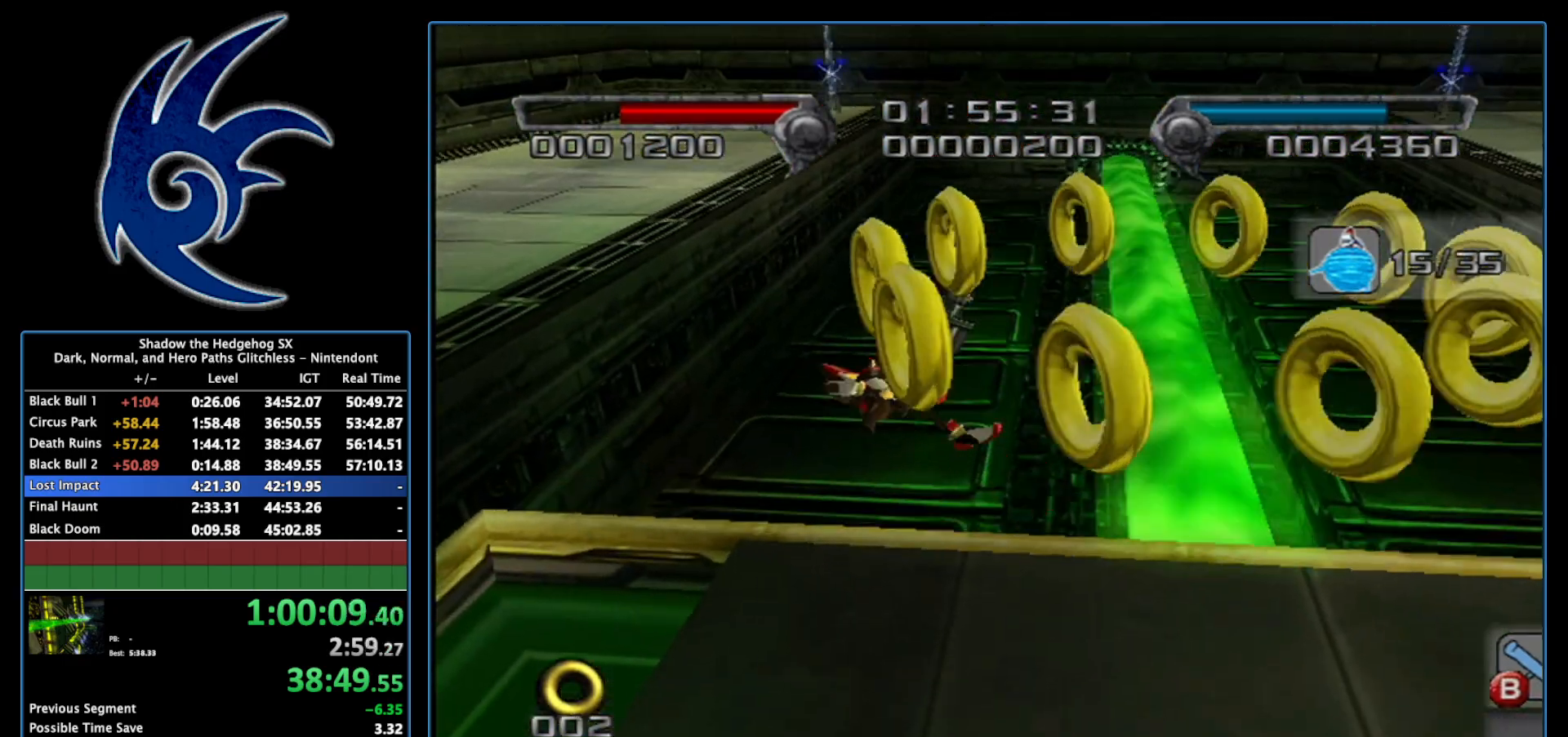
{"buttons": [], "left_stick": "center", "right_stick": "left", "events": [[183, "right_stick", "left"]]}
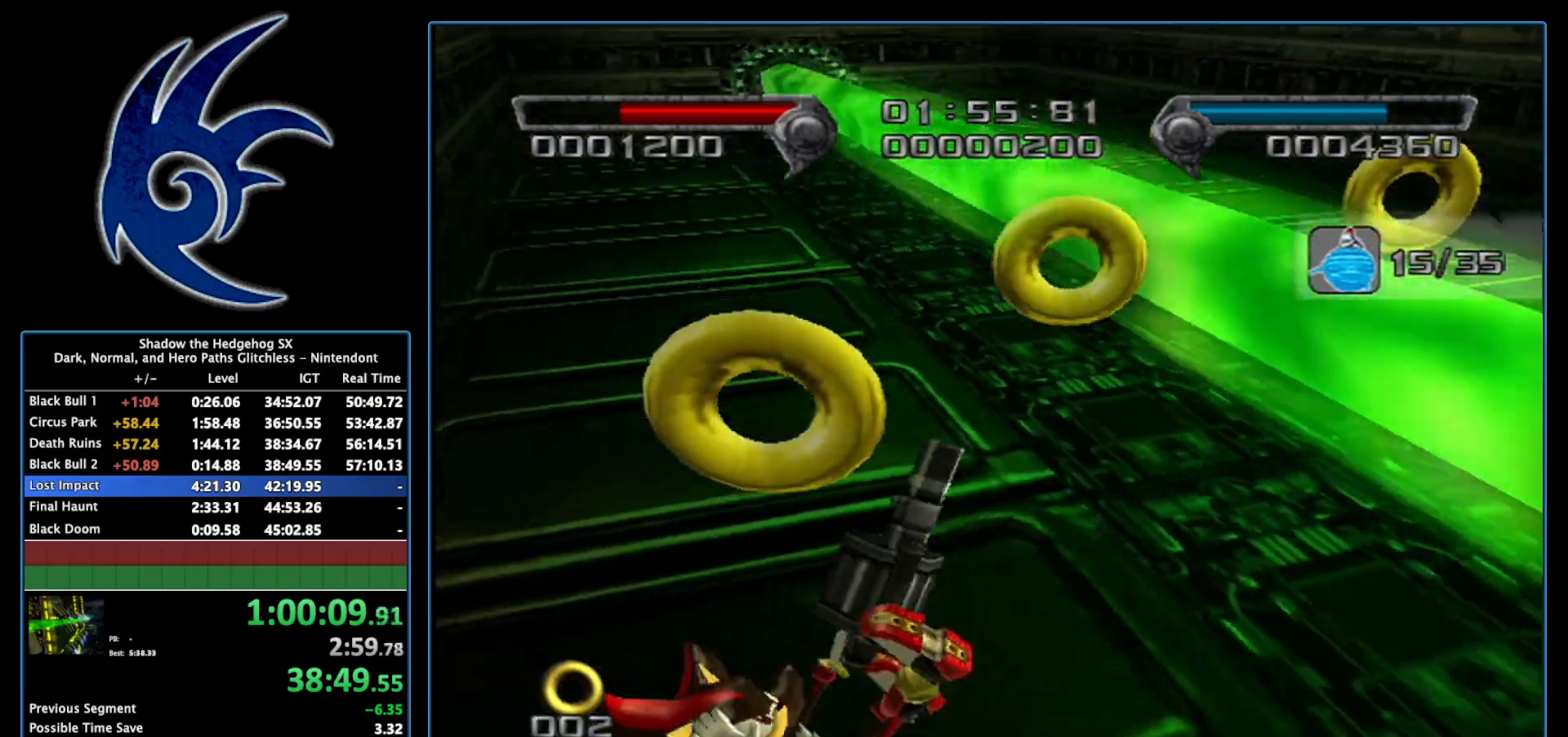
{"buttons": [], "left_stick": "center", "right_stick": "center", "events": [[83, "right_stick", "center"], [233, "left_stick", "down-left"], [367, "left_stick", "center"]]}
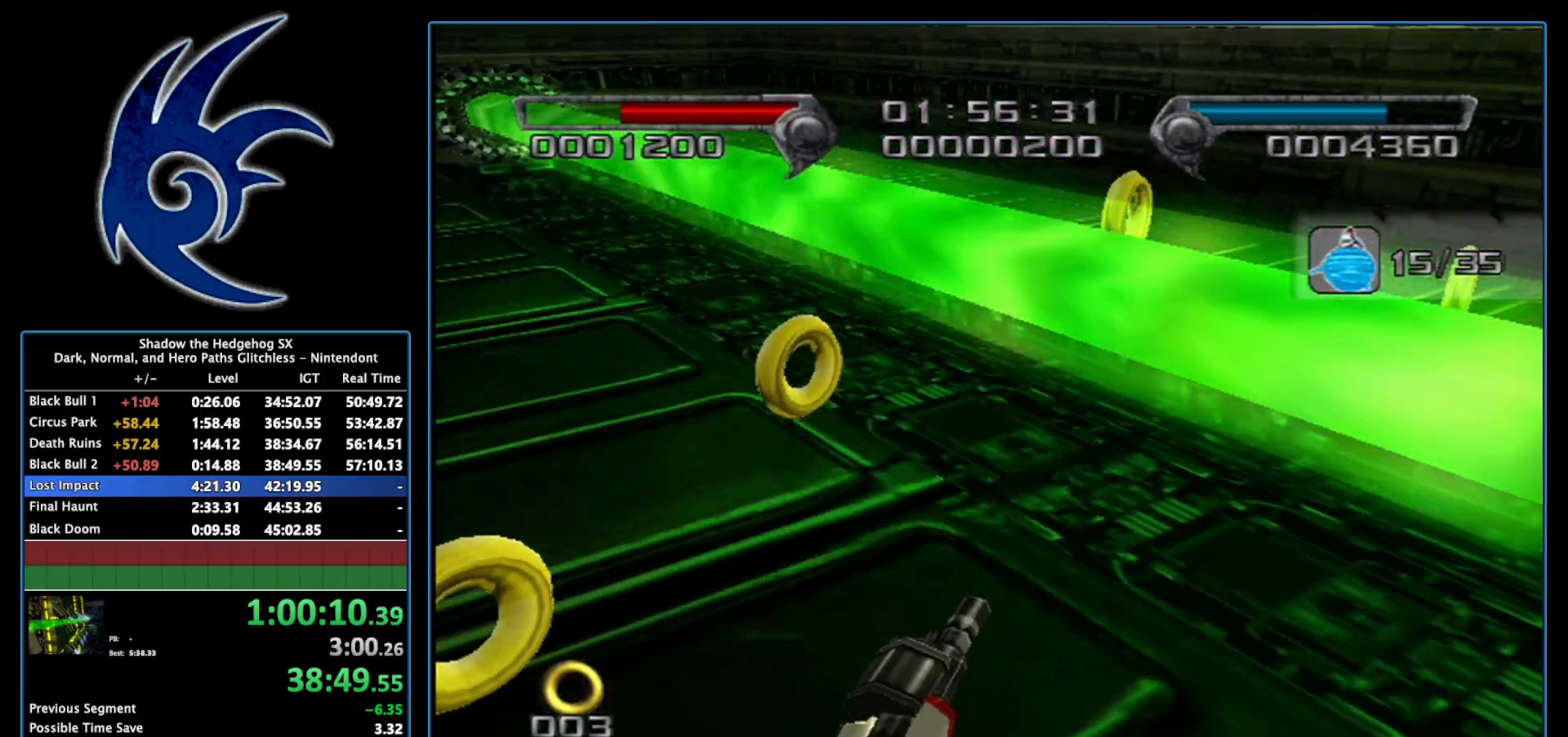
{"buttons": [], "left_stick": "center", "right_stick": "left", "events": [[83, "right_stick", "left"]]}
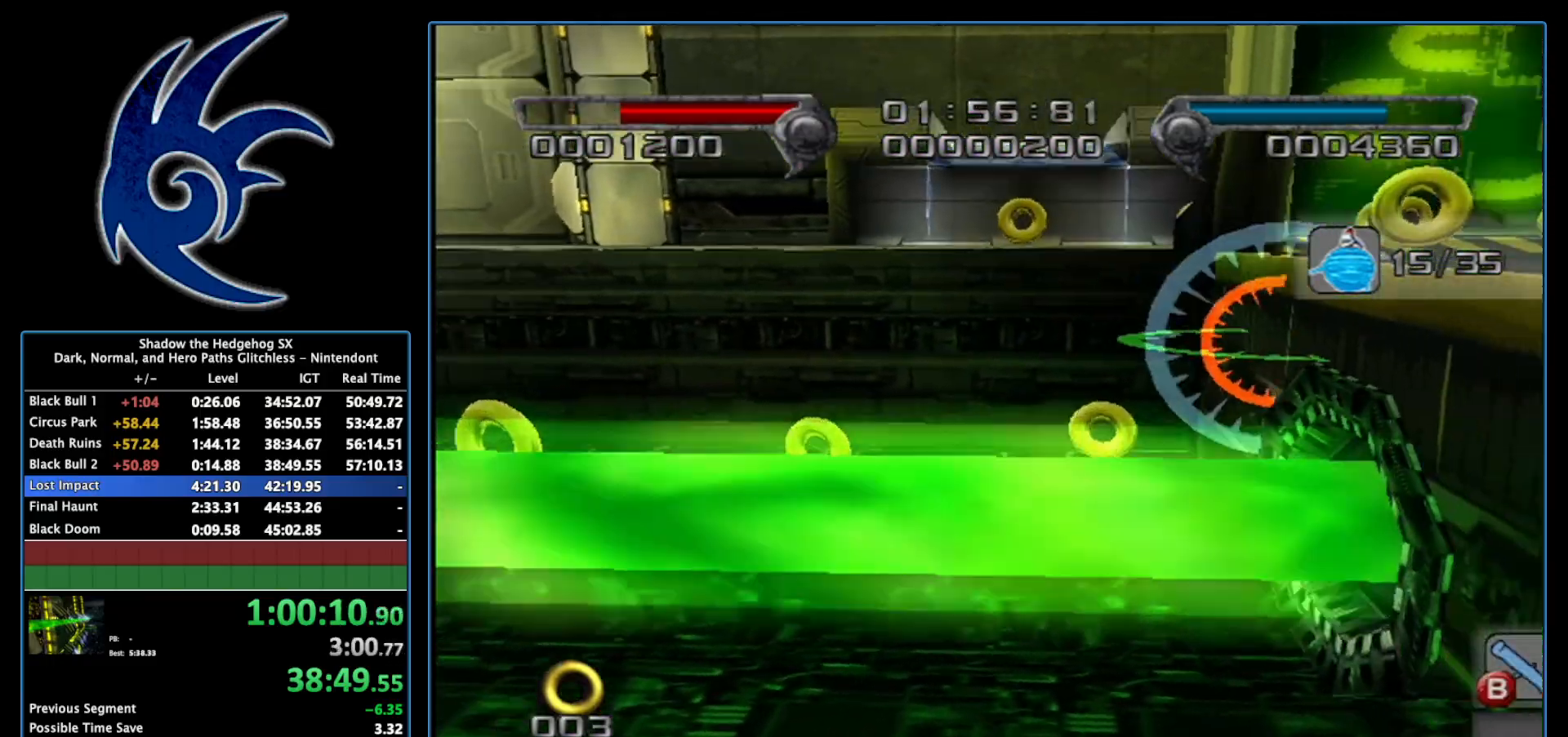
{"buttons": ["A"], "left_stick": "up-left", "right_stick": "center", "events": [[117, "right_stick", "center"], [300, "left_stick", "up-left"], [367, "A", "down"]]}
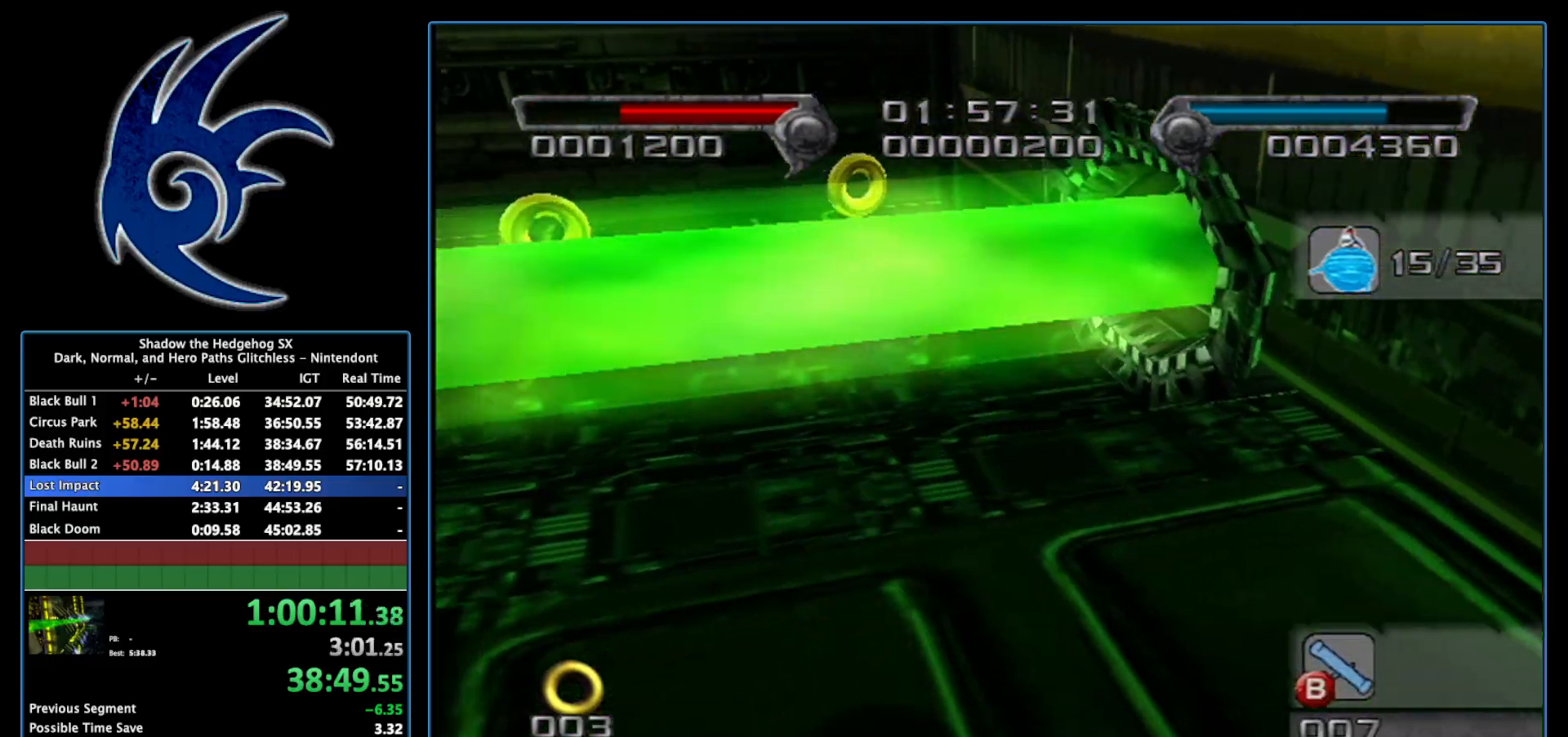
{"buttons": ["A"], "left_stick": "up-left", "right_stick": "center", "events": [[433, "A", "up"], [483, "A", "down"]]}
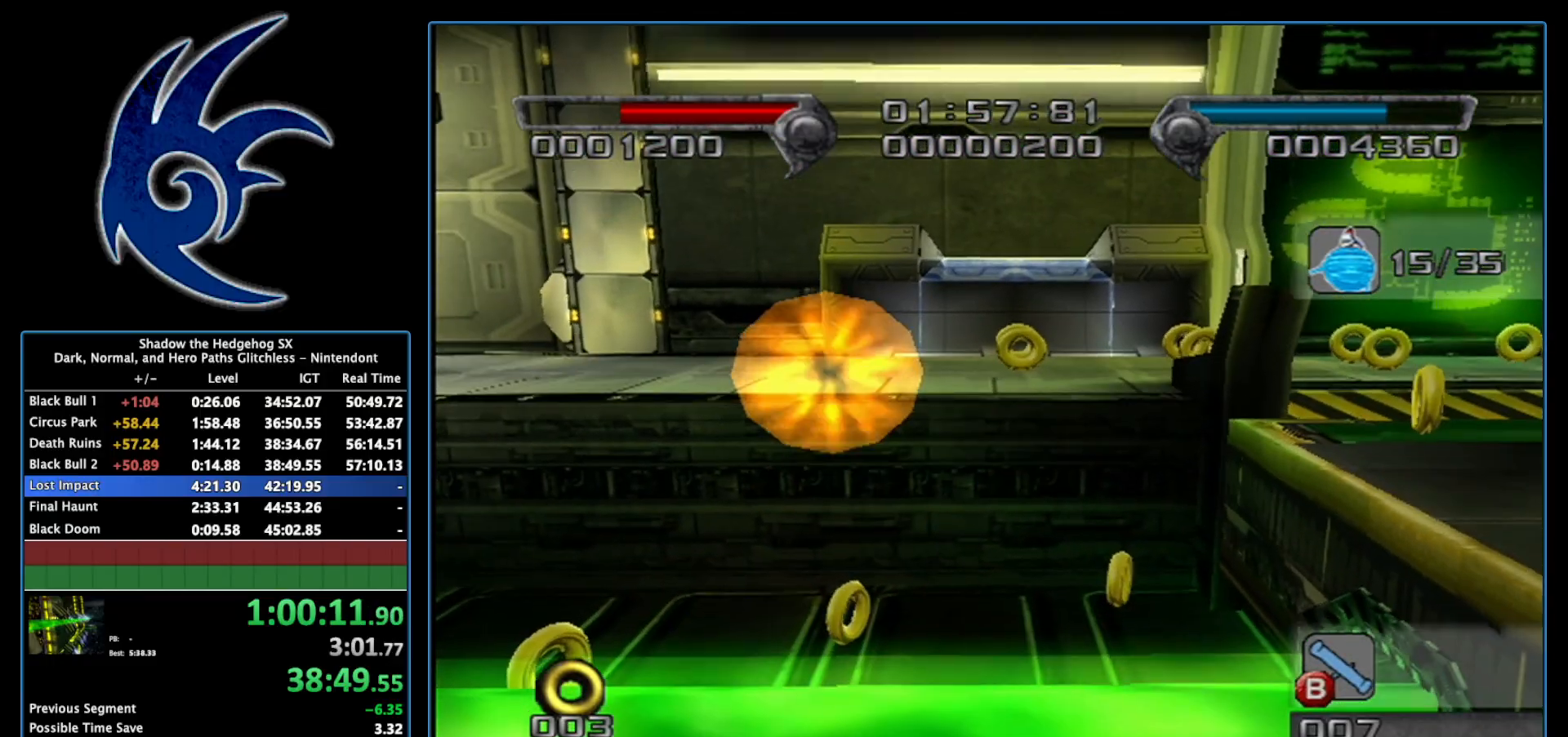
{"buttons": [], "left_stick": "up-left", "right_stick": "center", "events": [[400, "A", "up"]]}